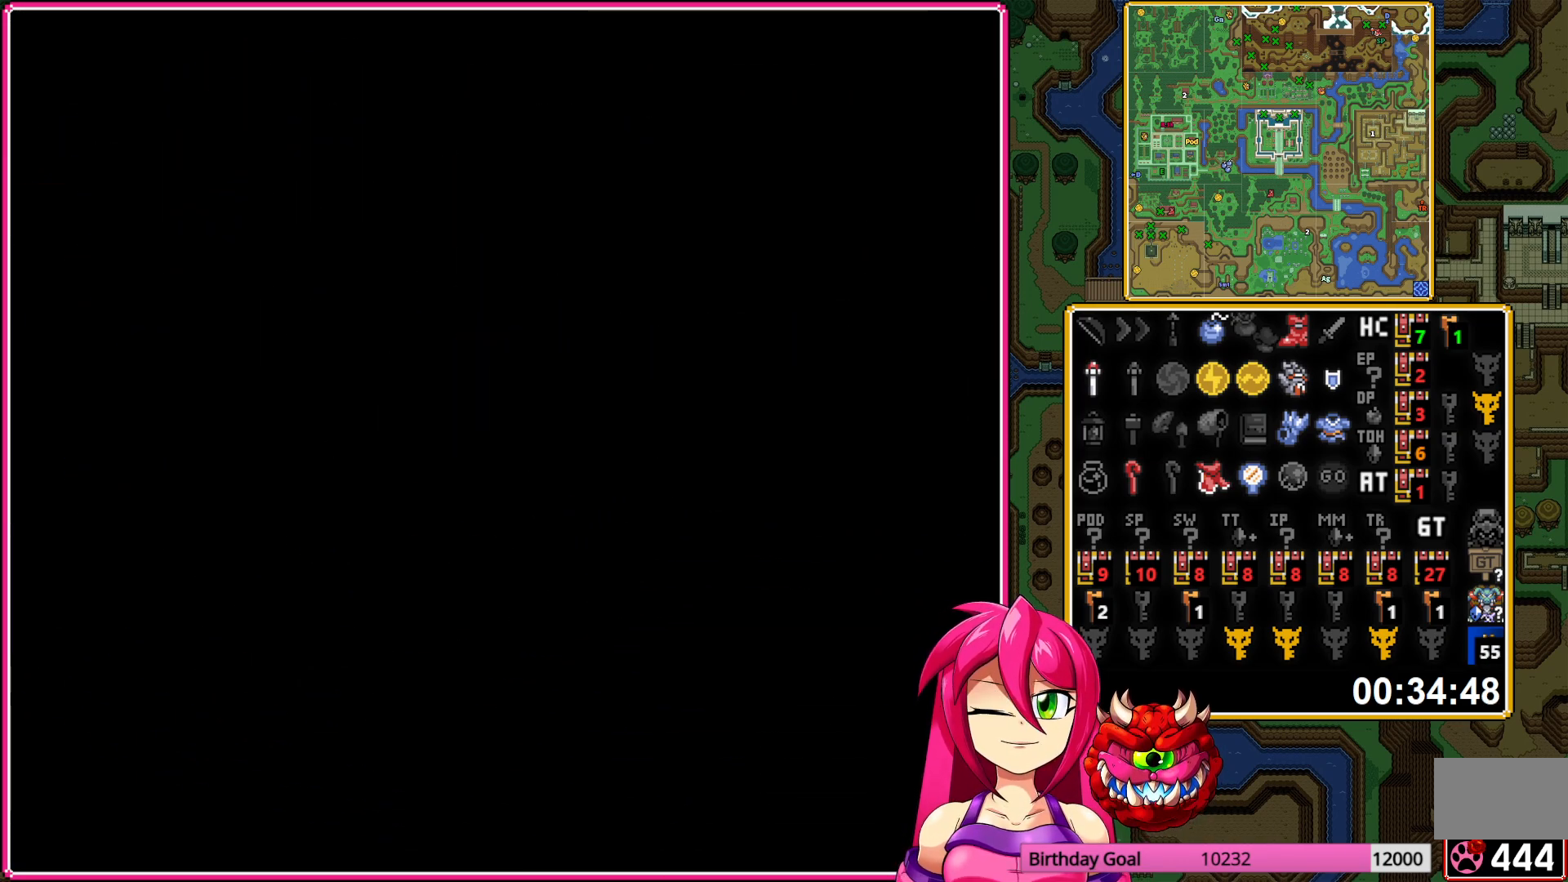
Gameplay with a controller (Nintendo layout); each line is a JSON object with the inputs held at the frame after it. "events" lists button and stick changes between this image and that frame as [ms after this image, input, new state], when the widget could be followed in between. Not read: L3 R3.
{"buttons": ["DPAD_UP"], "events": []}
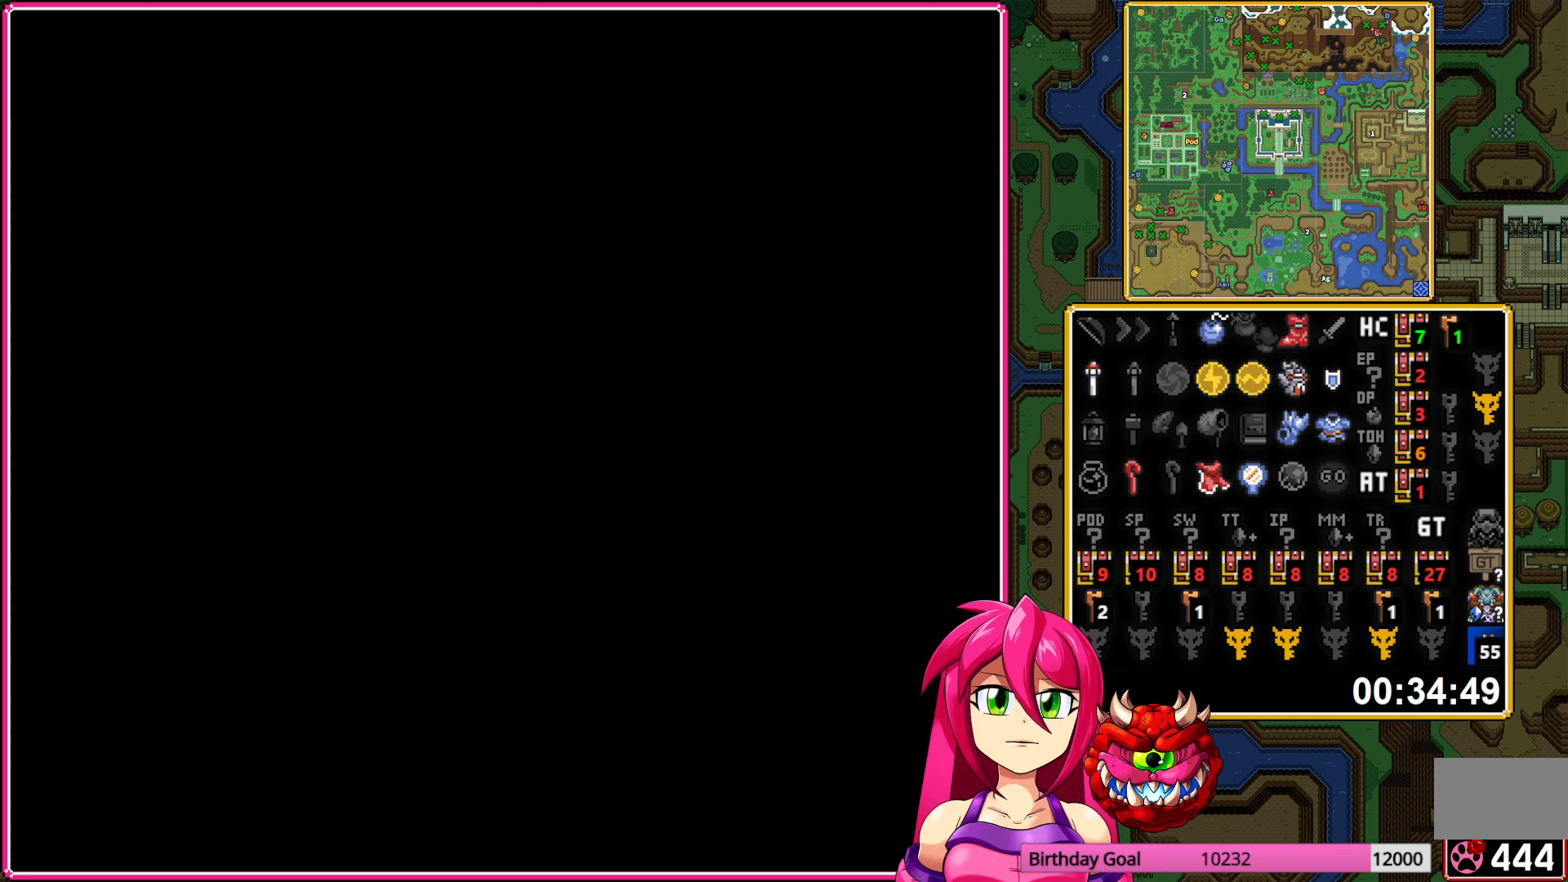
{"buttons": ["DPAD_UP"], "events": []}
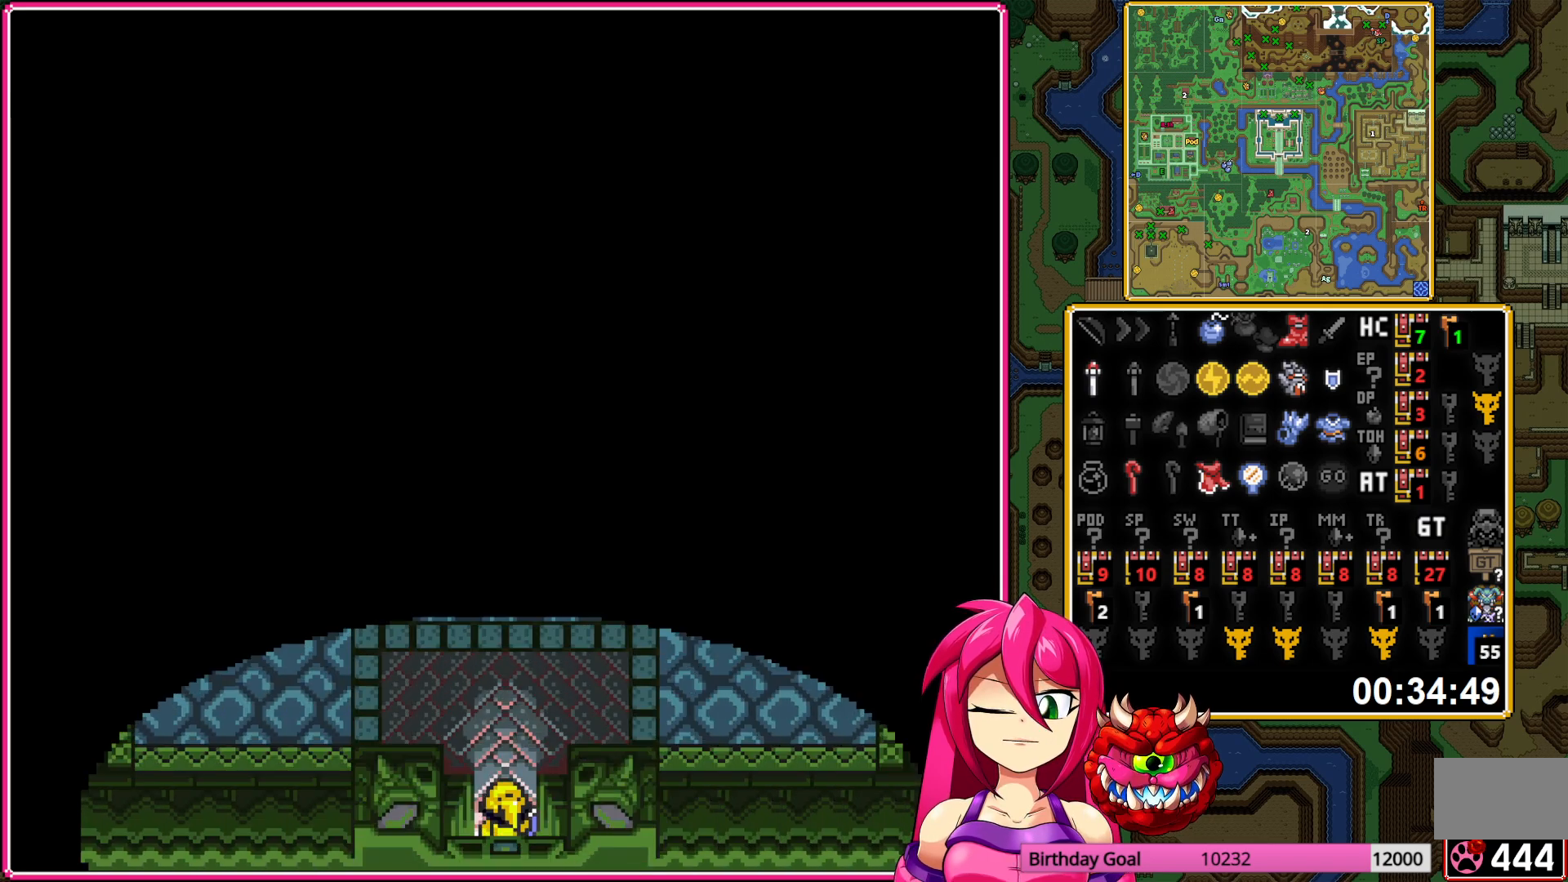
{"buttons": ["DPAD_UP"], "events": []}
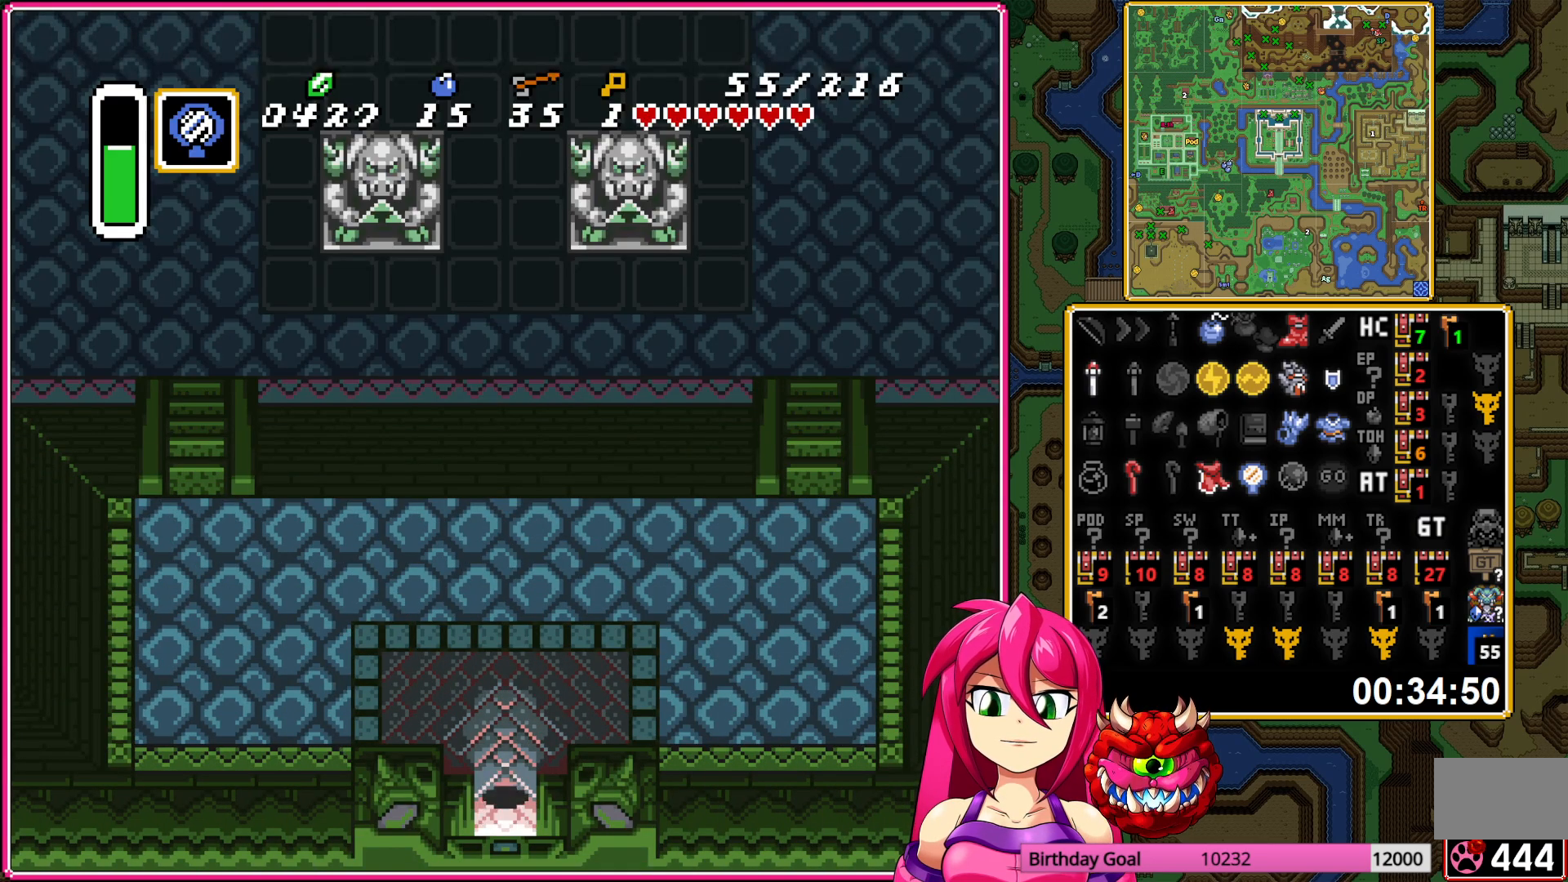
{"buttons": ["DPAD_UP", "DPAD_LEFT"], "events": [[367, "DPAD_LEFT", "down"]]}
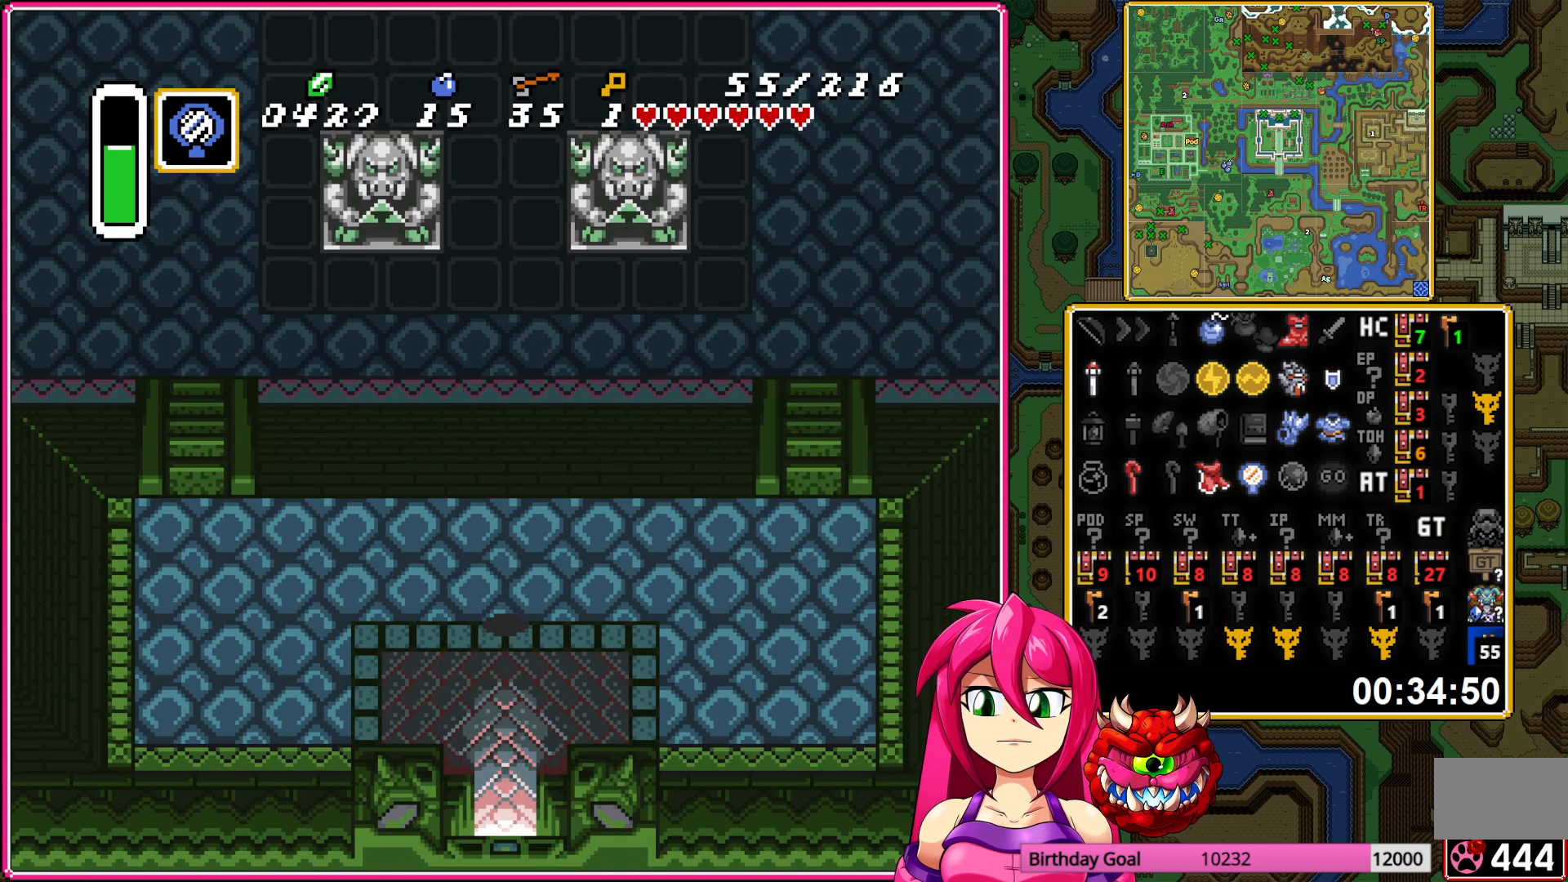
{"buttons": ["DPAD_UP", "DPAD_LEFT"], "events": [[183, "A", "down"], [267, "A", "up"]]}
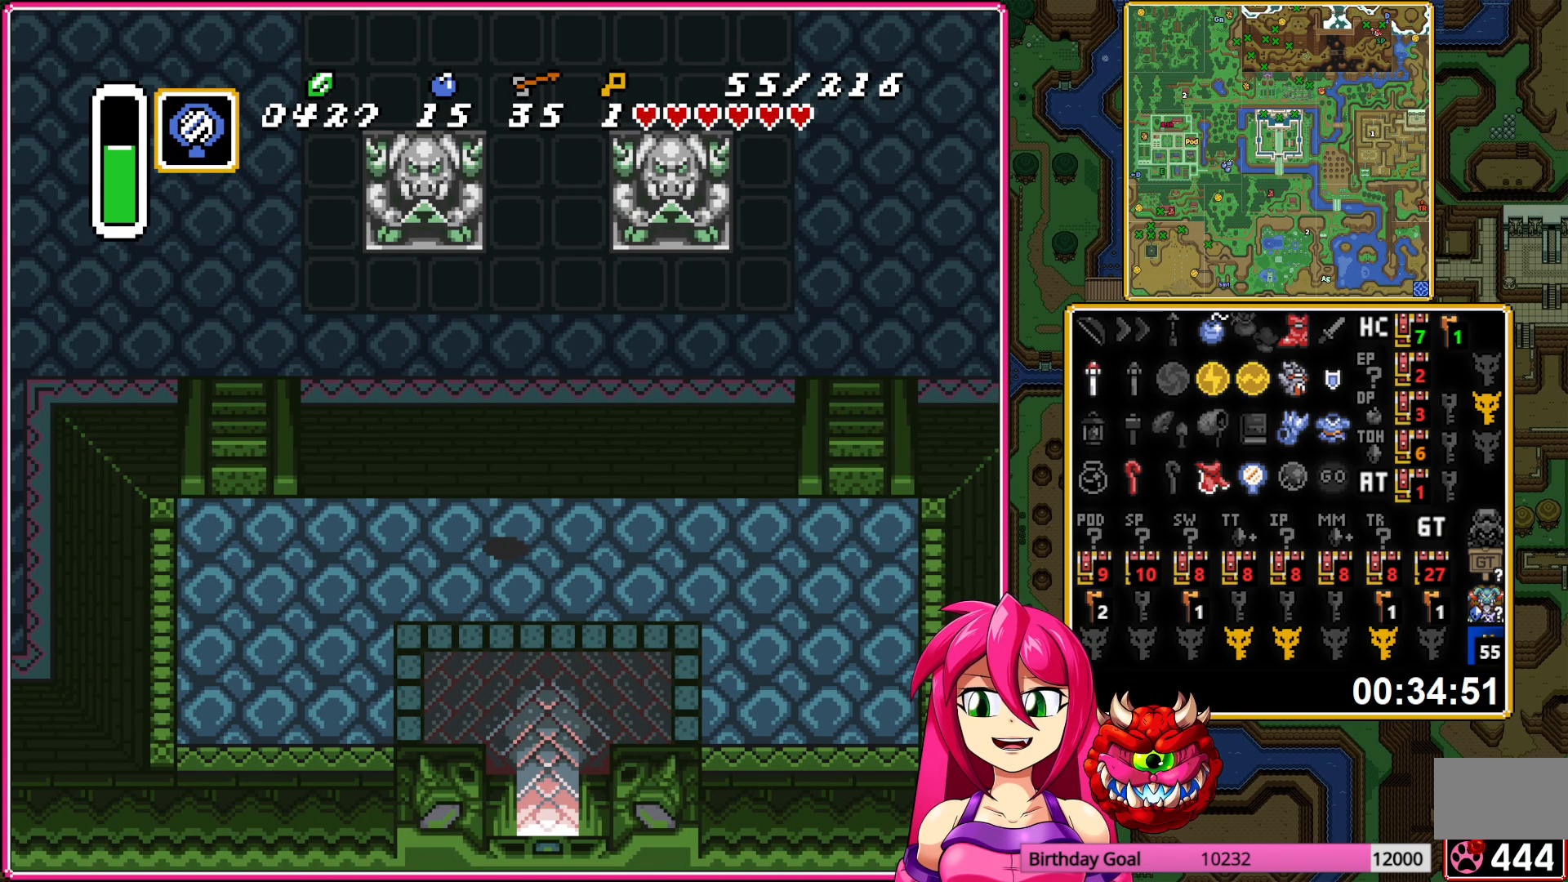
{"buttons": ["DPAD_UP", "DPAD_LEFT"], "events": []}
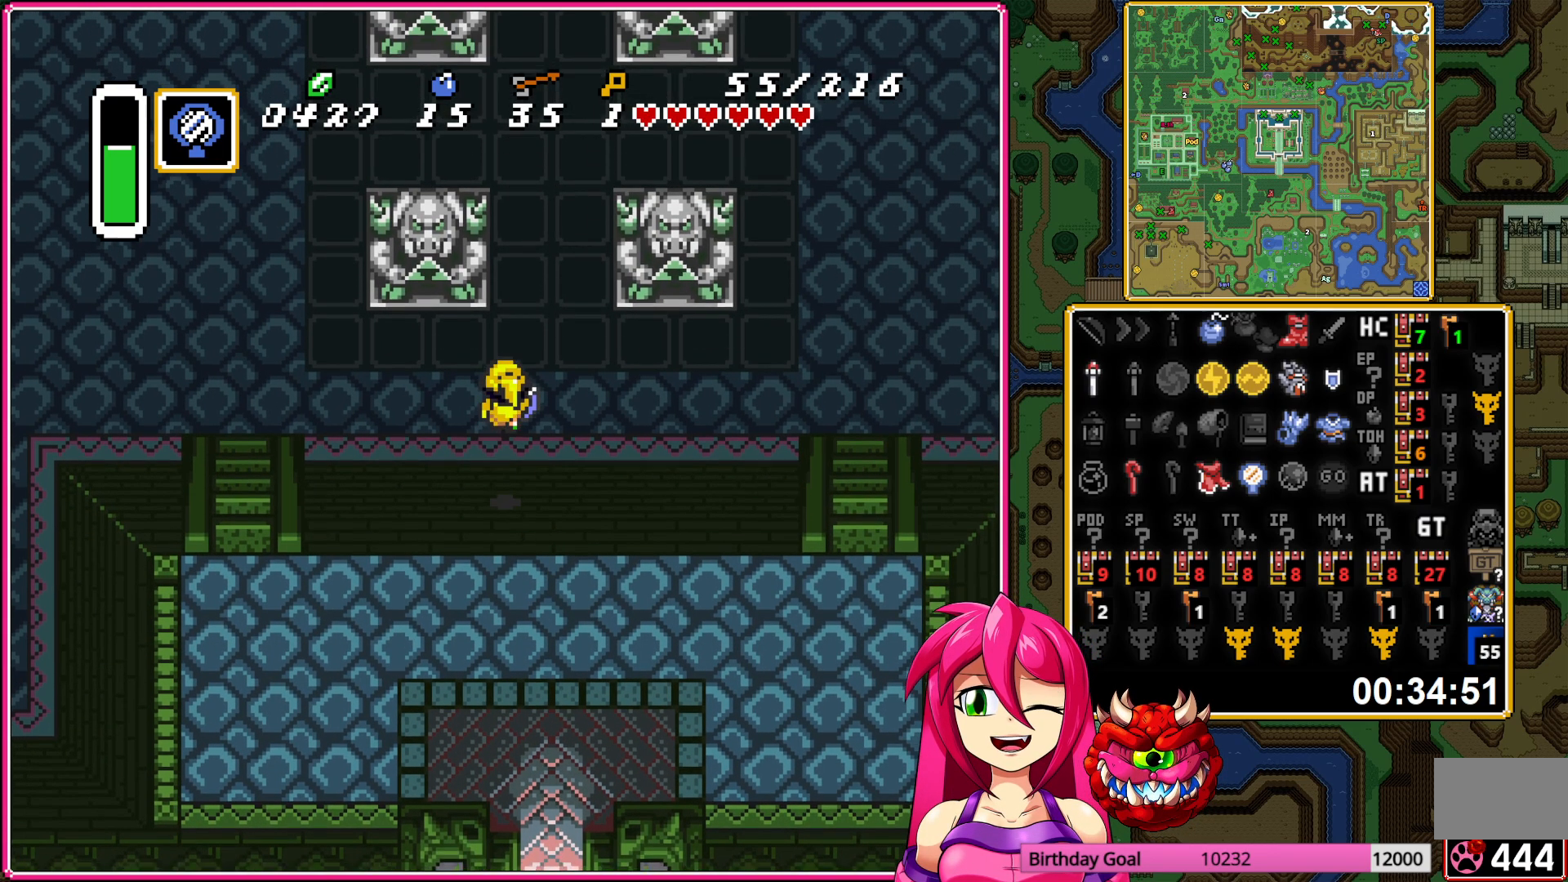
{"buttons": ["A"], "events": [[67, "DPAD_UP", "up"], [167, "A", "down"], [433, "DPAD_LEFT", "up"]]}
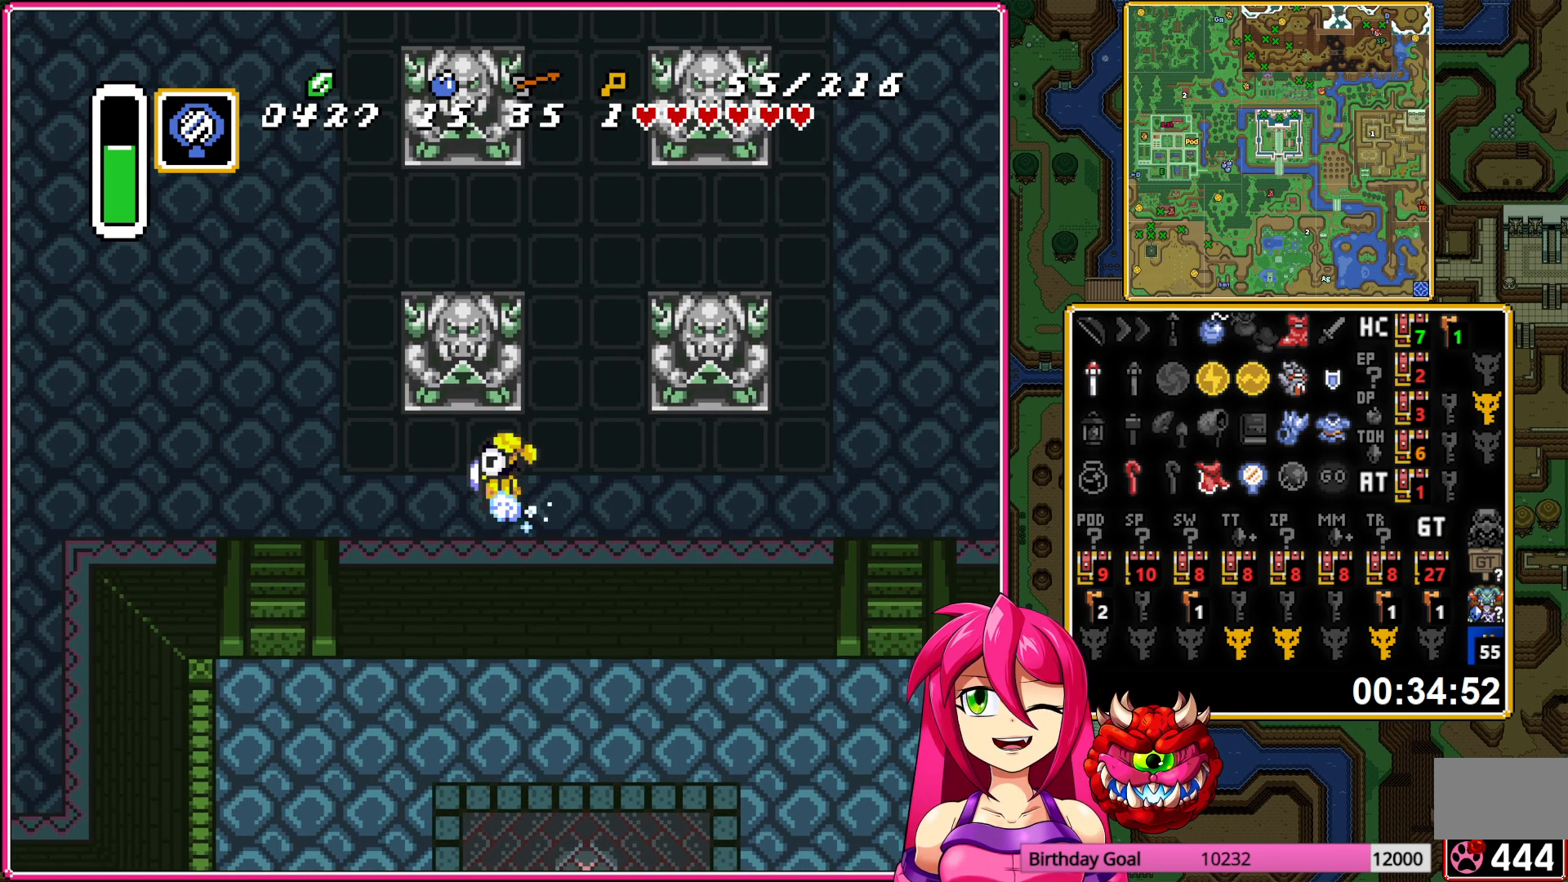
{"buttons": ["A"], "events": []}
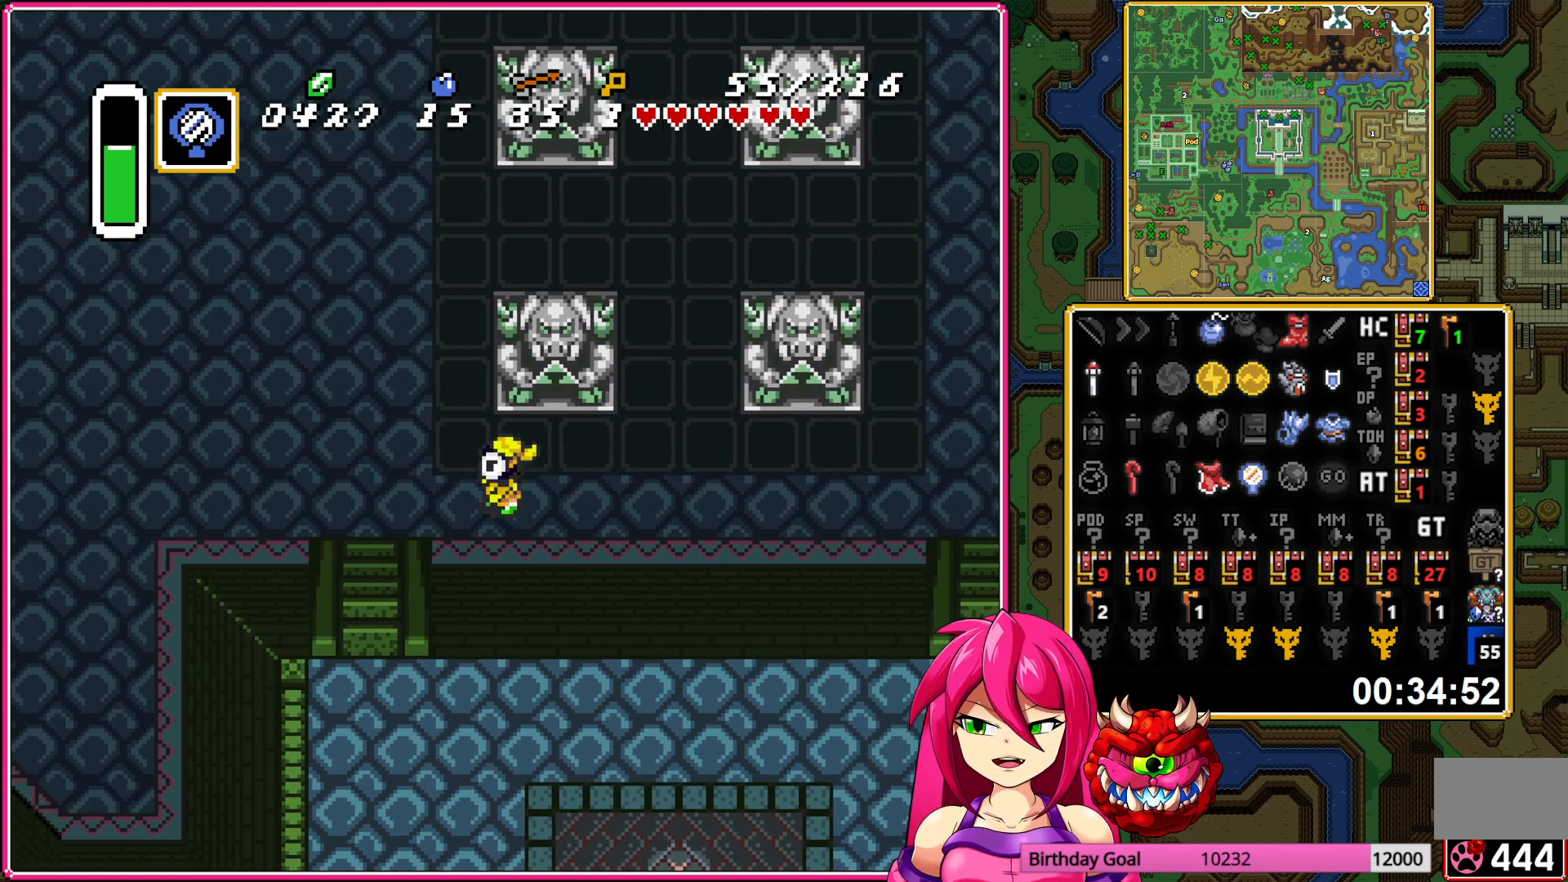
{"buttons": ["A"], "events": [[117, "A", "up"], [150, "DPAD_UP", "down"], [167, "A", "down"], [417, "DPAD_UP", "up"]]}
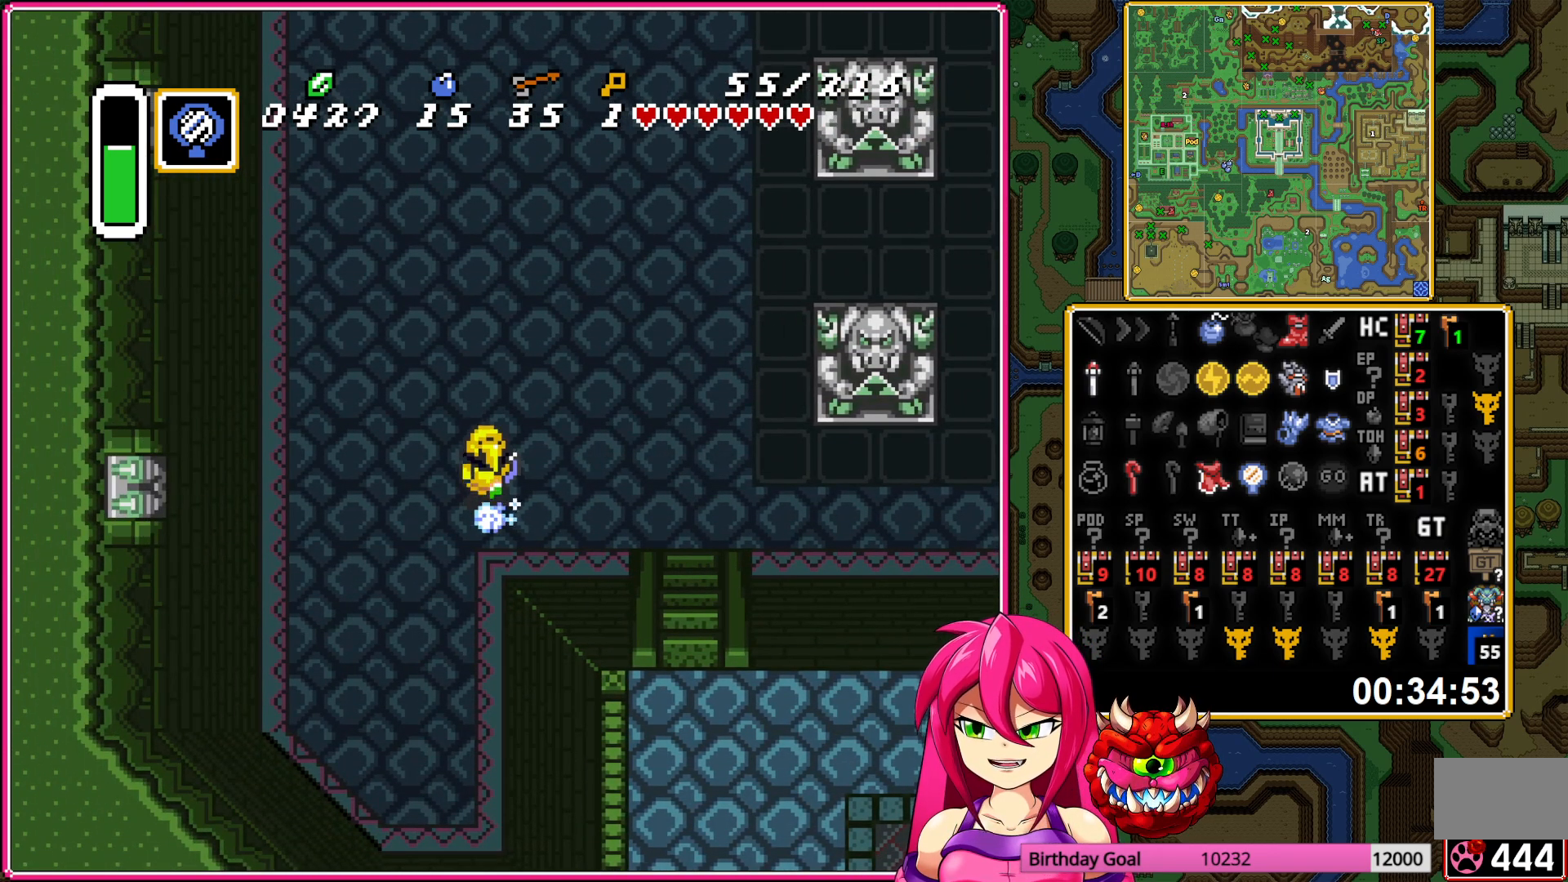
{"buttons": ["A"], "events": []}
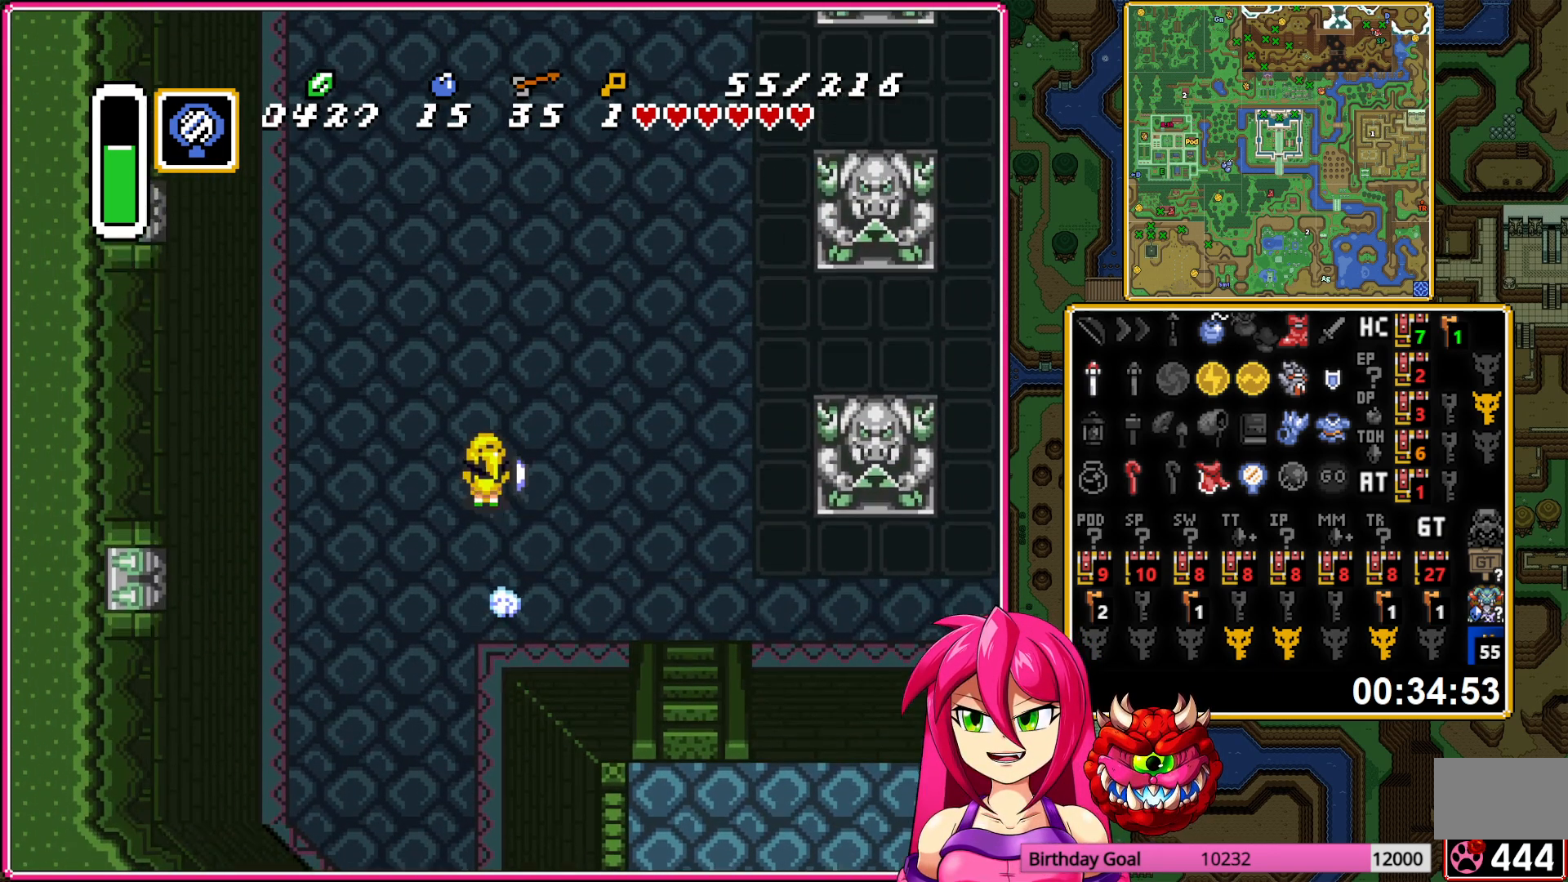
{"buttons": [], "events": [[150, "A", "up"]]}
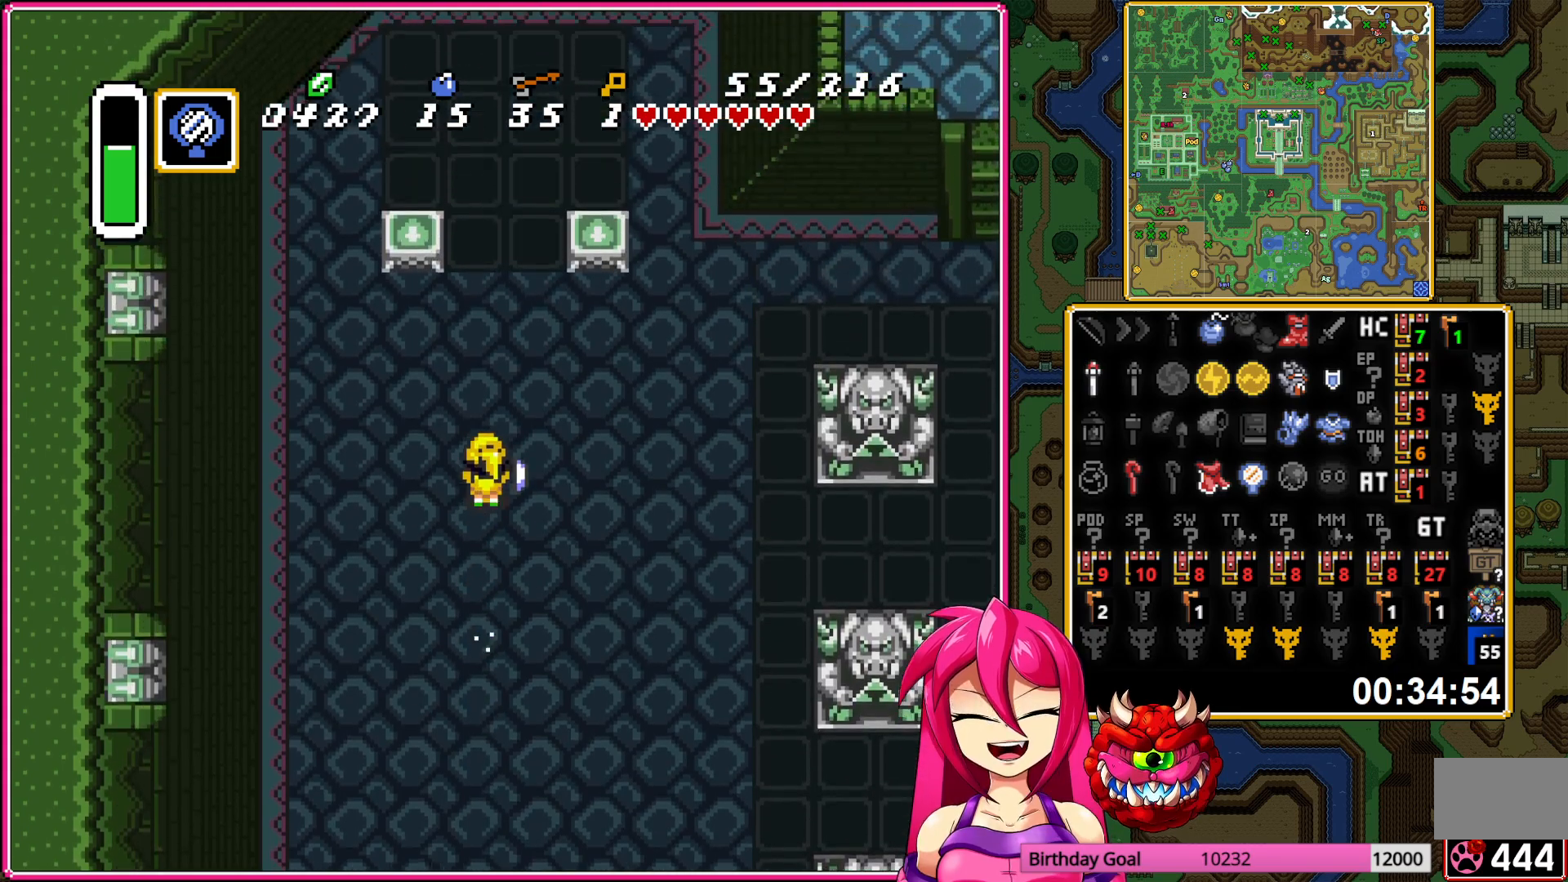
{"buttons": ["DPAD_UP"], "events": [[283, "DPAD_UP", "down"], [317, "DPAD_RIGHT", "down"], [400, "DPAD_RIGHT", "up"]]}
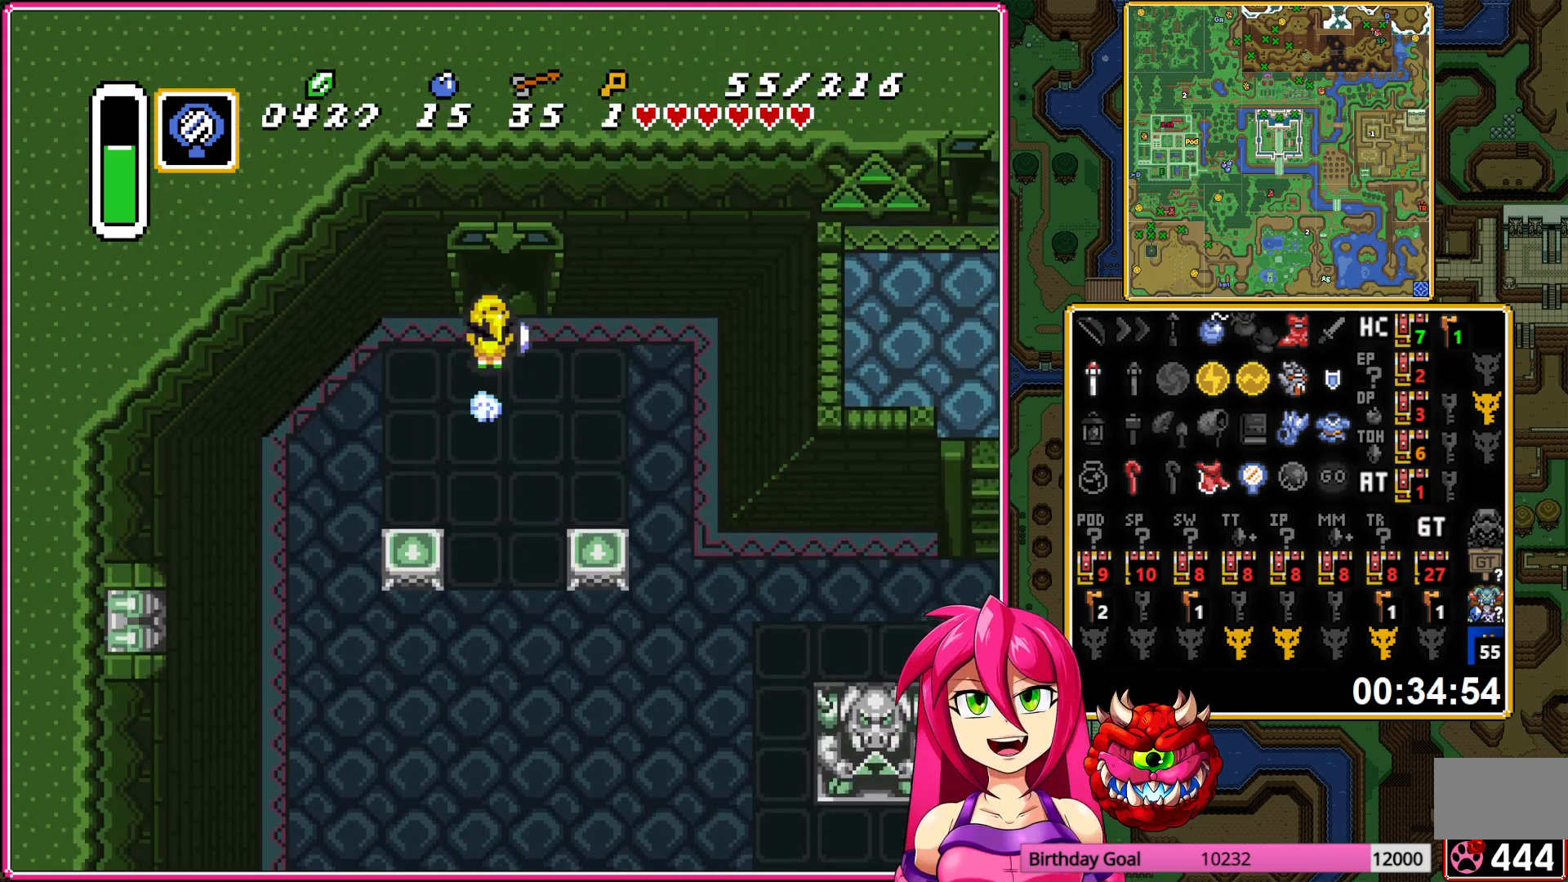
{"buttons": ["DPAD_UP"], "events": []}
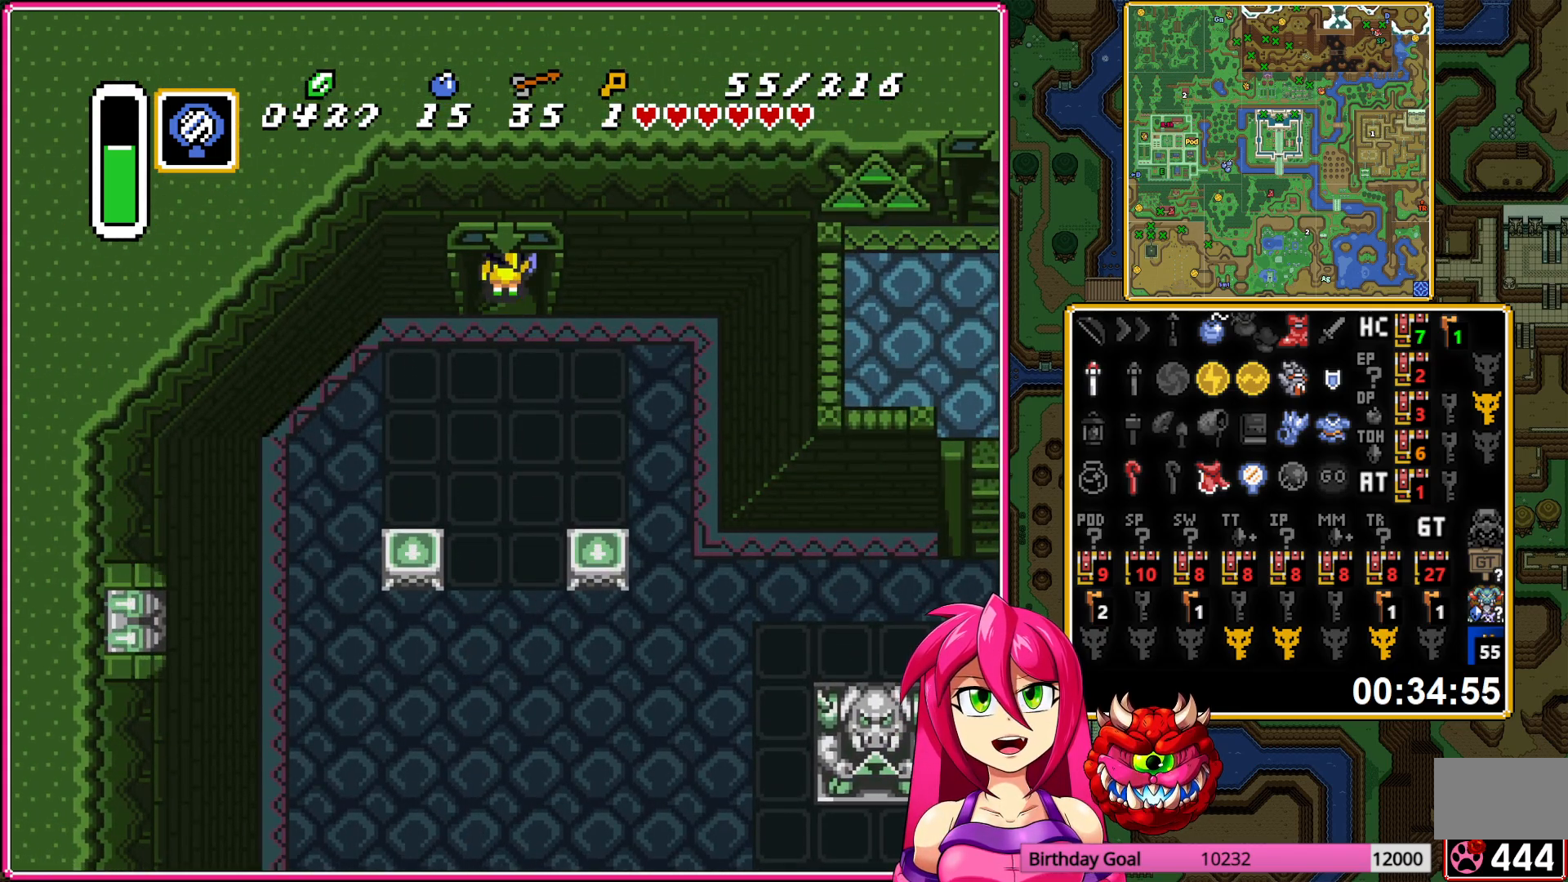
{"buttons": [], "events": [[233, "DPAD_UP", "up"]]}
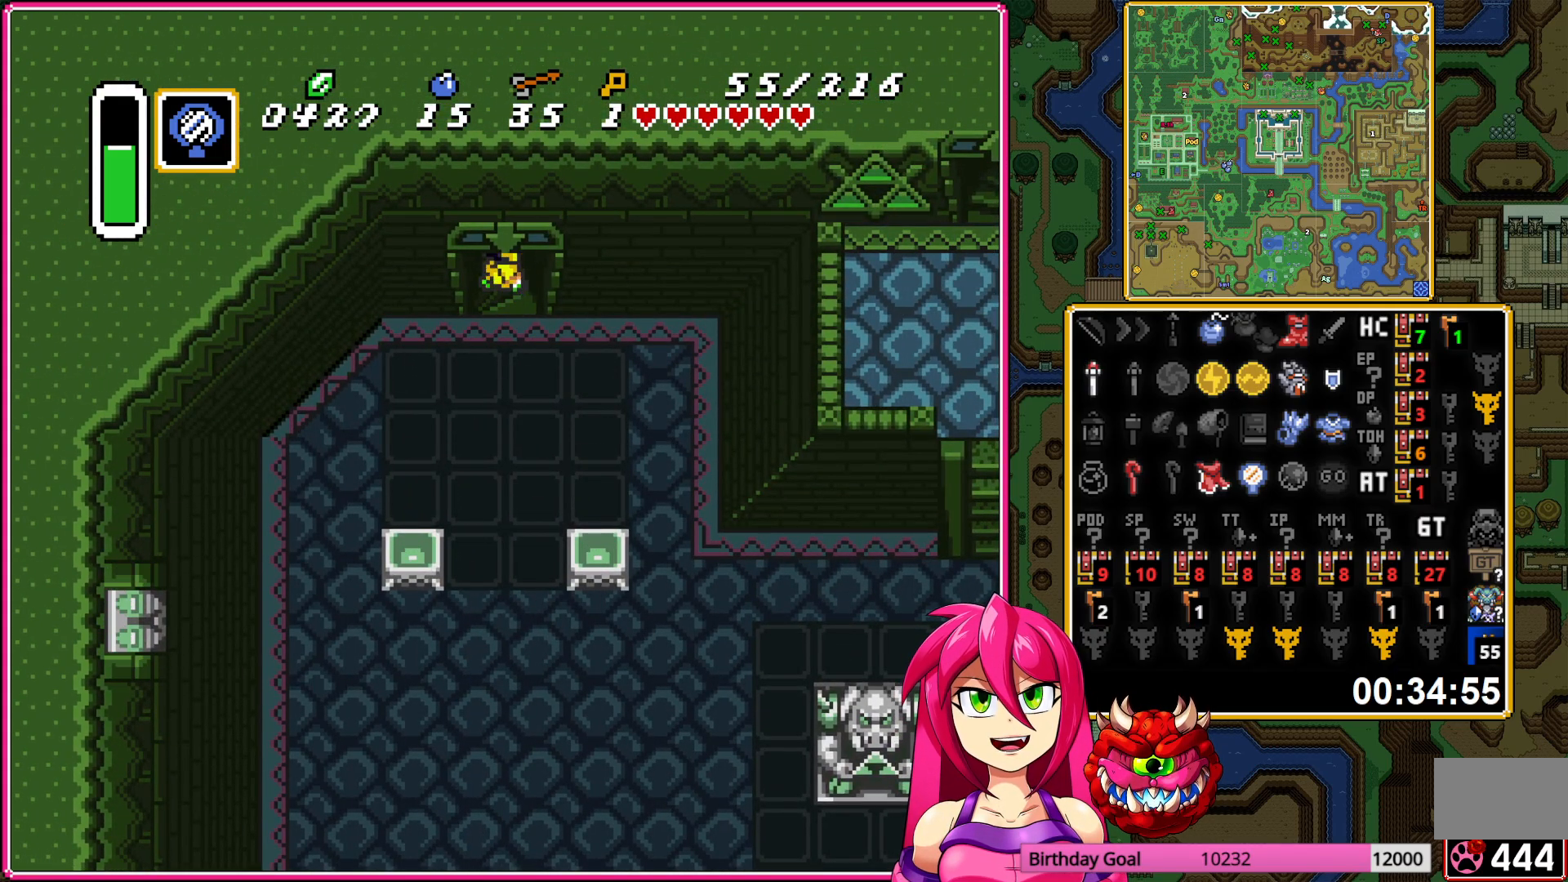
{"buttons": [], "events": []}
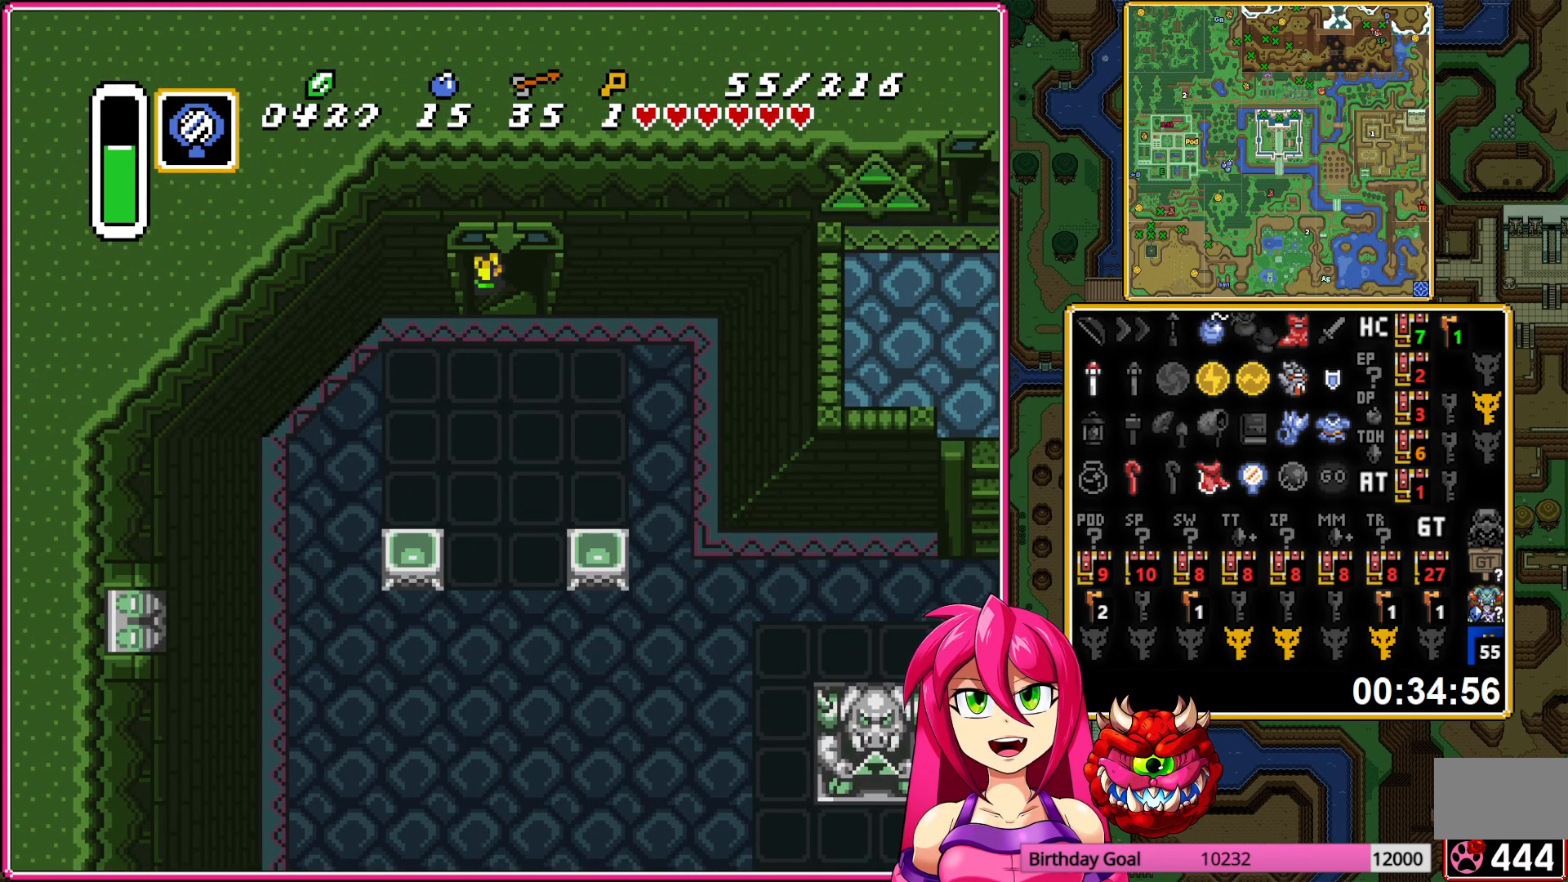
{"buttons": [], "events": []}
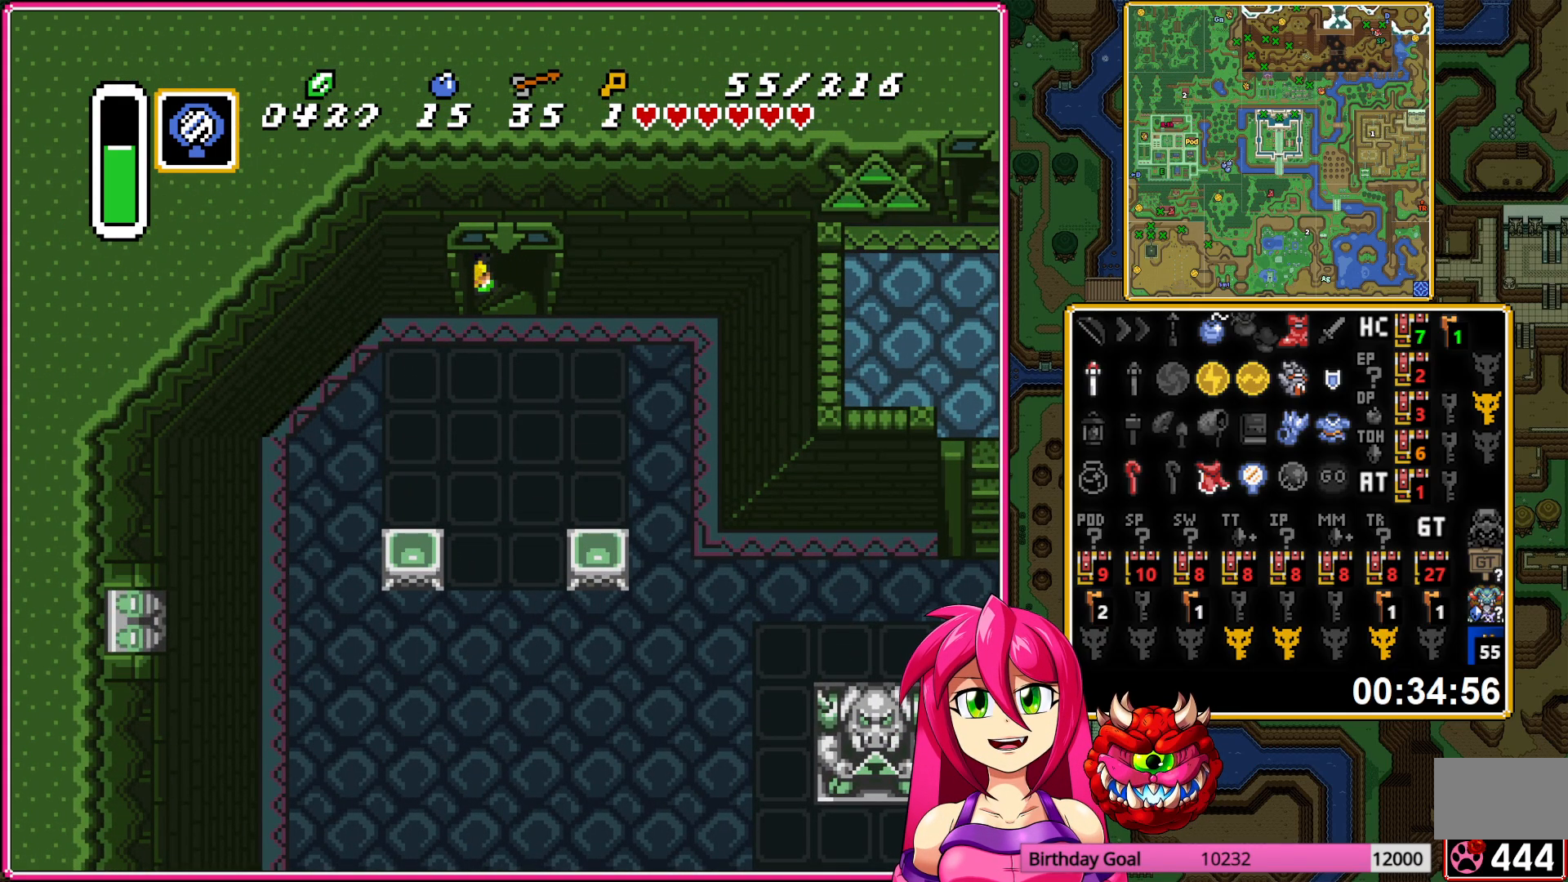
{"buttons": [], "events": []}
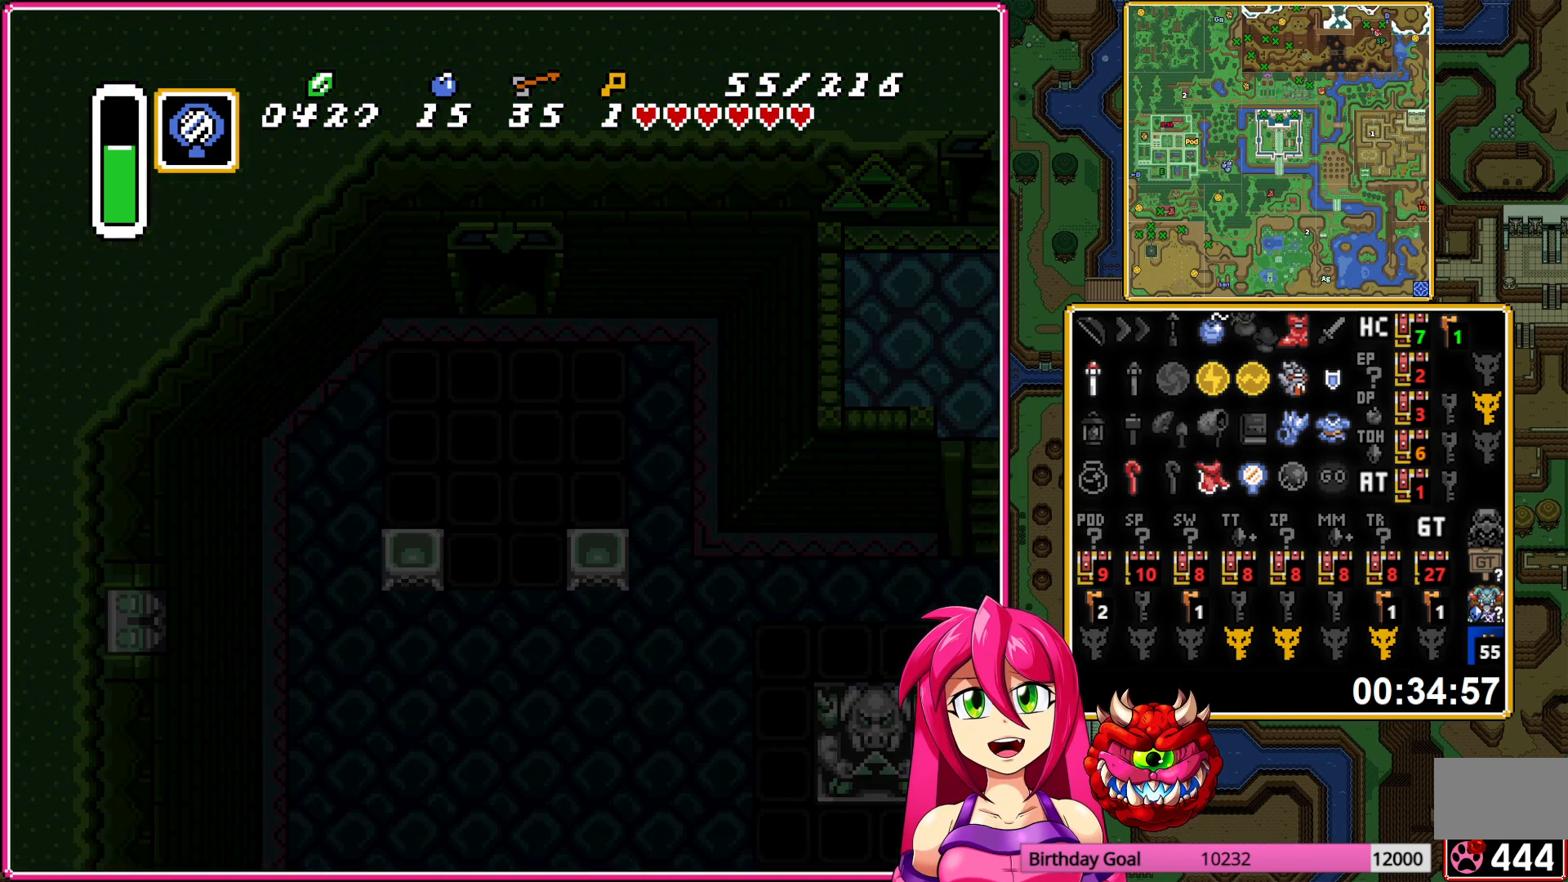
{"buttons": [], "events": []}
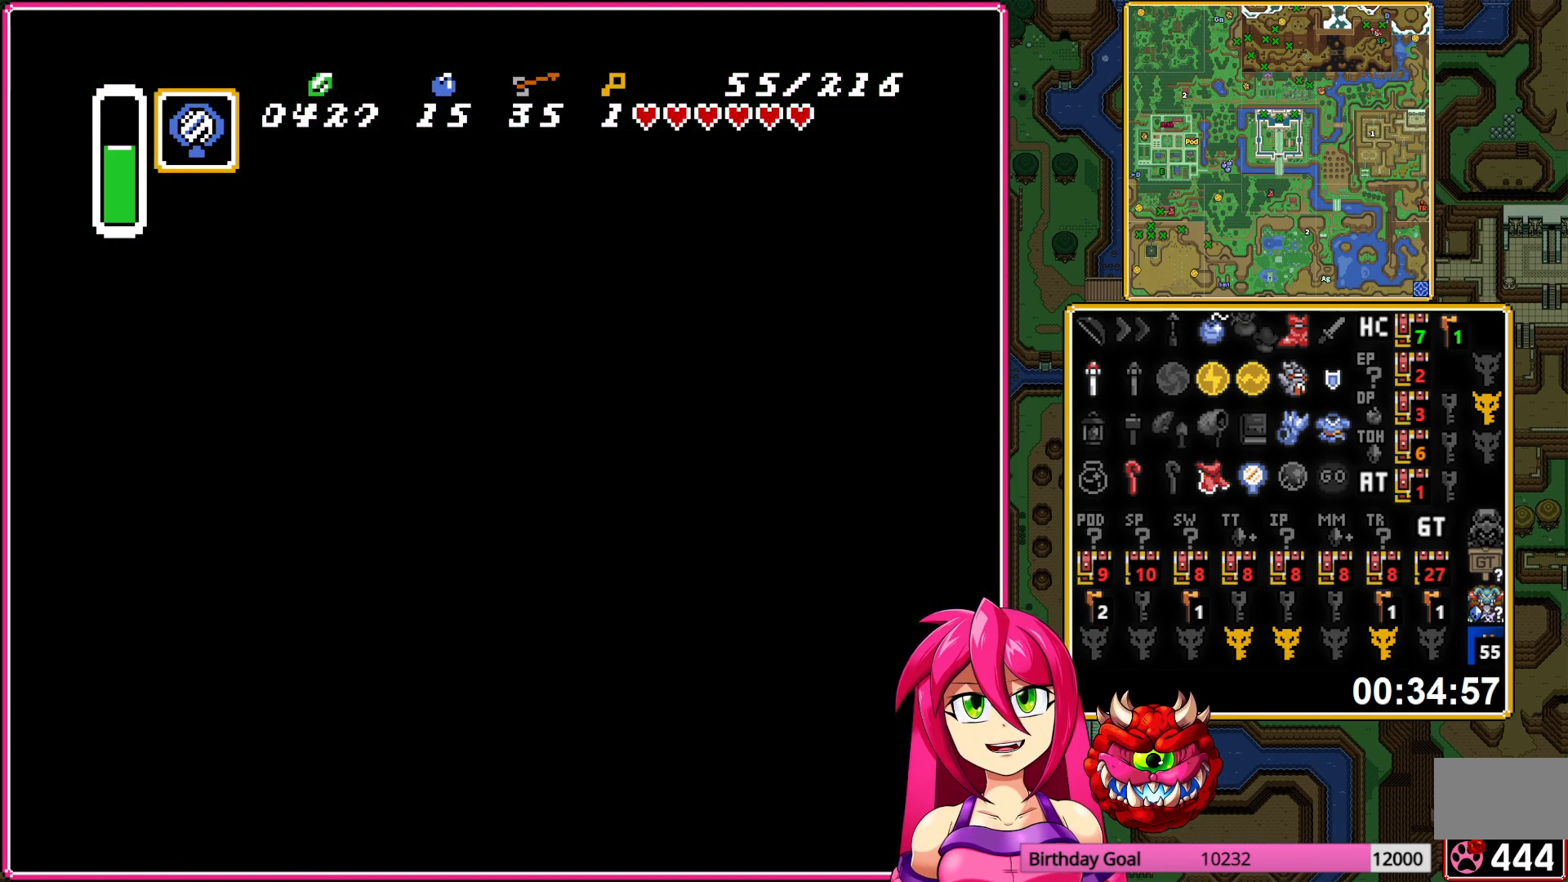
{"buttons": [], "events": []}
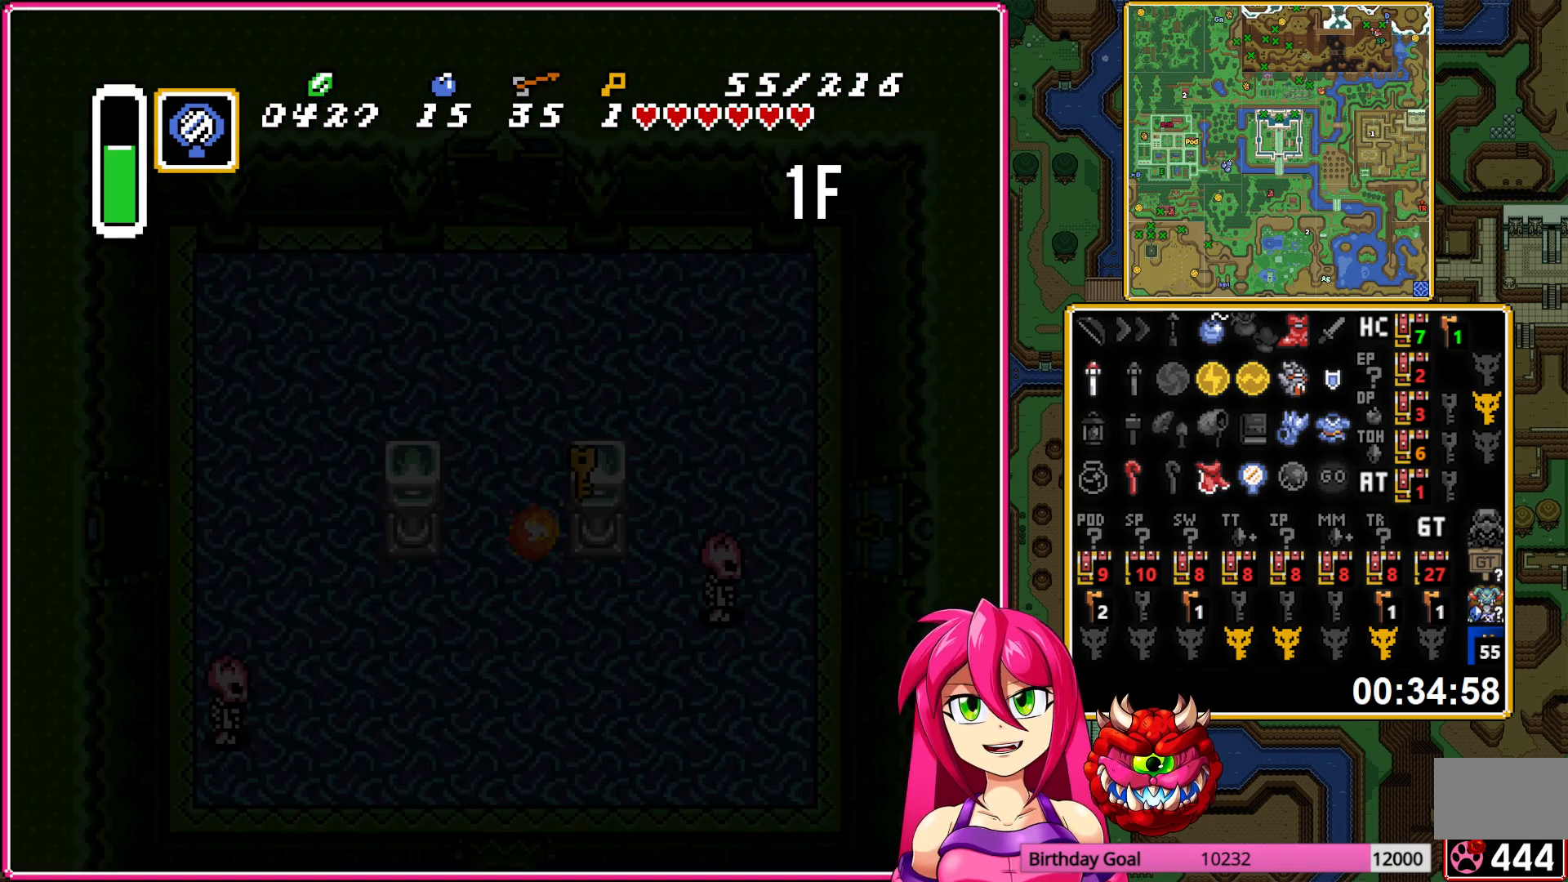
{"buttons": [], "events": []}
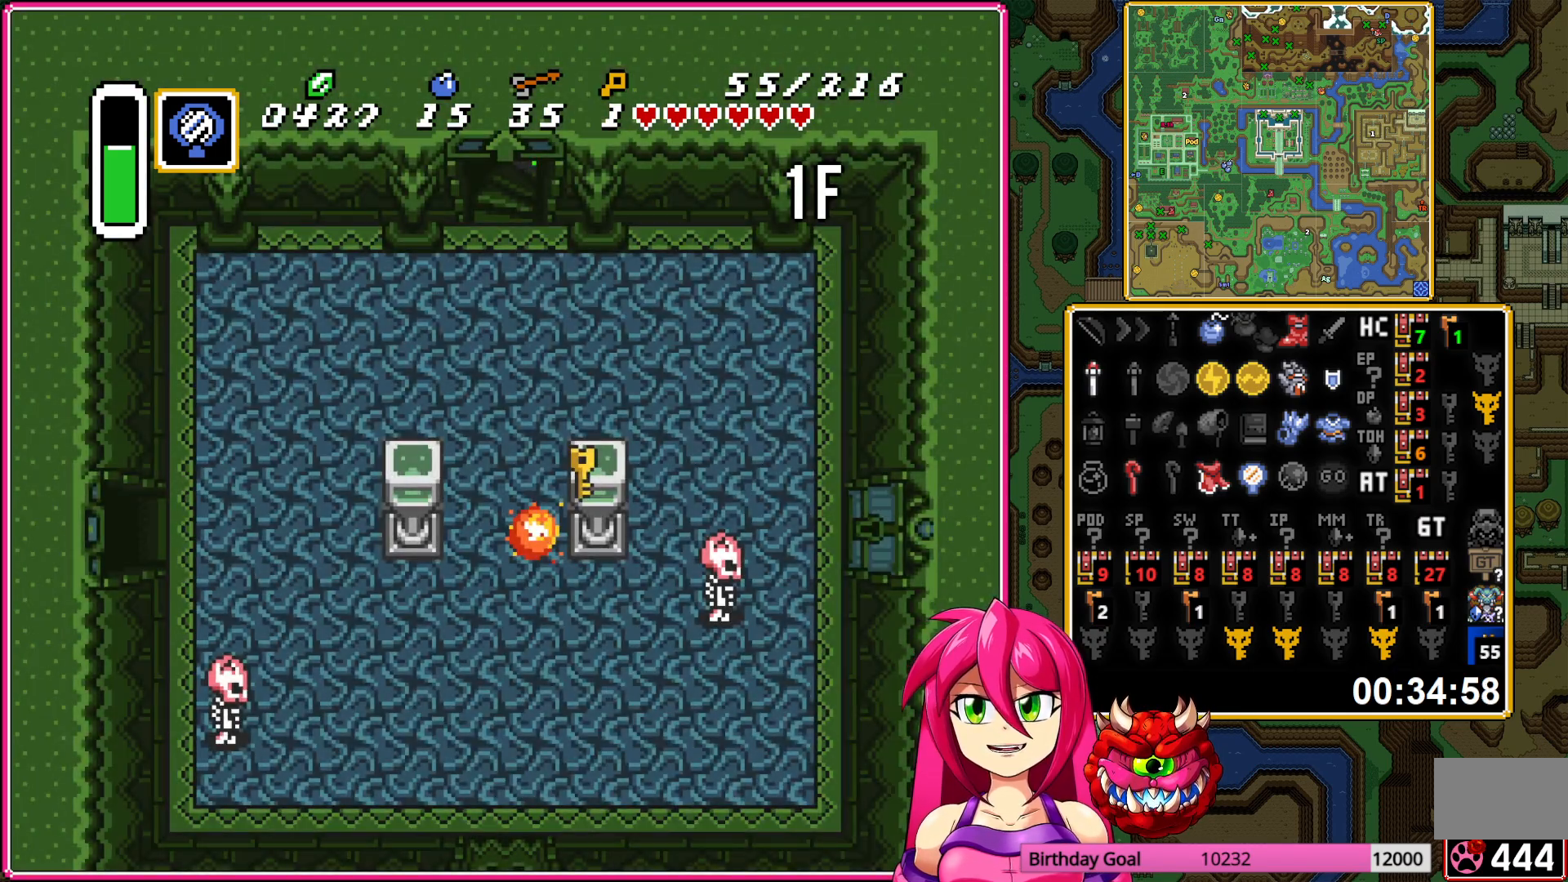
{"buttons": ["DPAD_RIGHT"], "events": [[133, "DPAD_RIGHT", "down"]]}
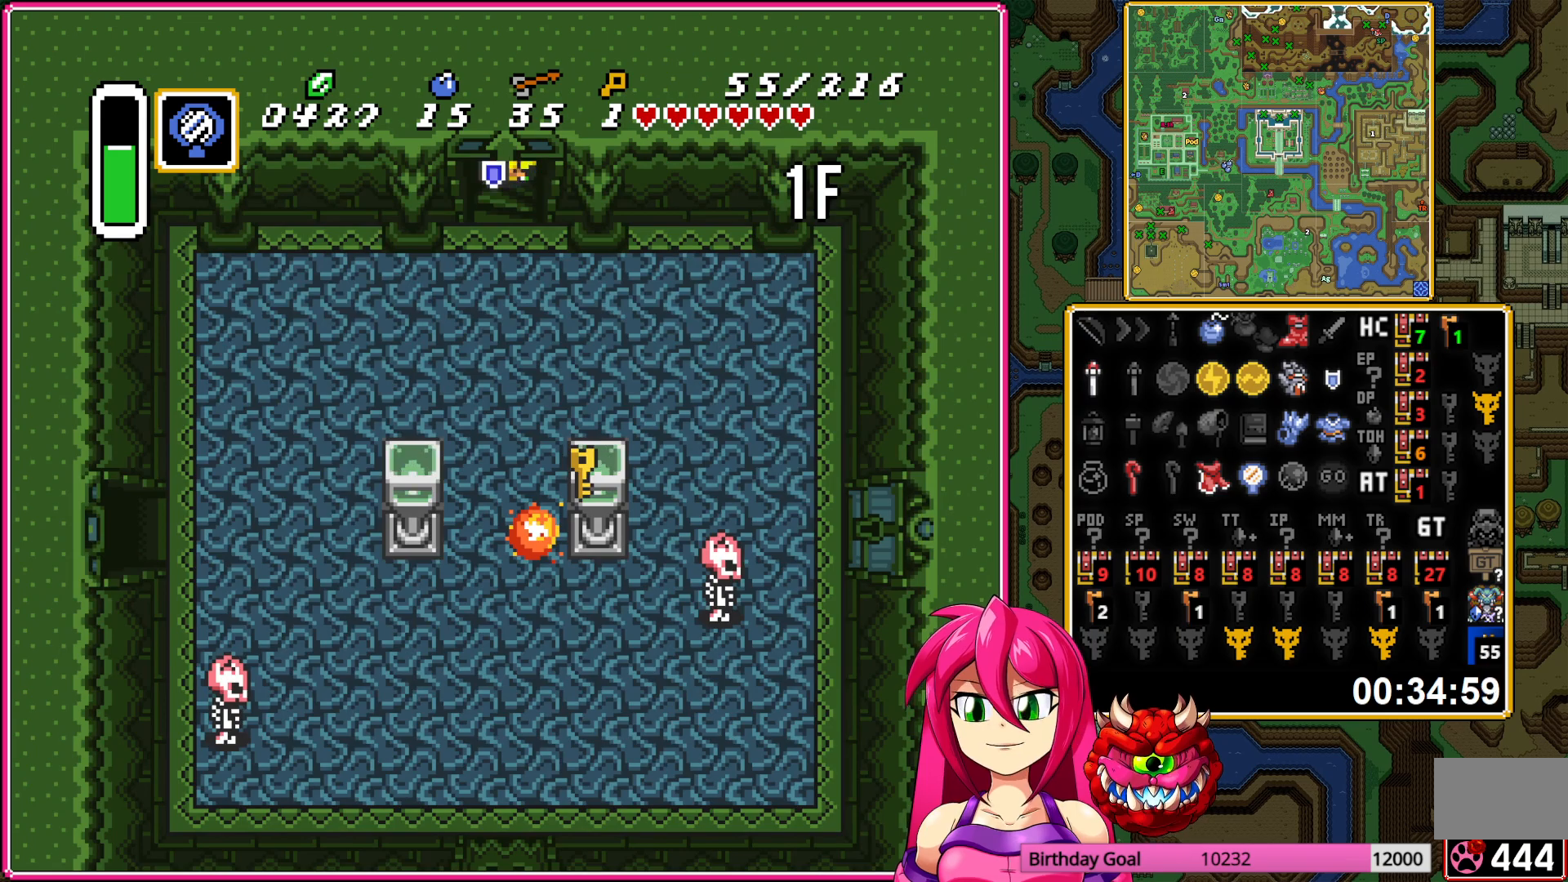
{"buttons": ["DPAD_RIGHT"], "events": []}
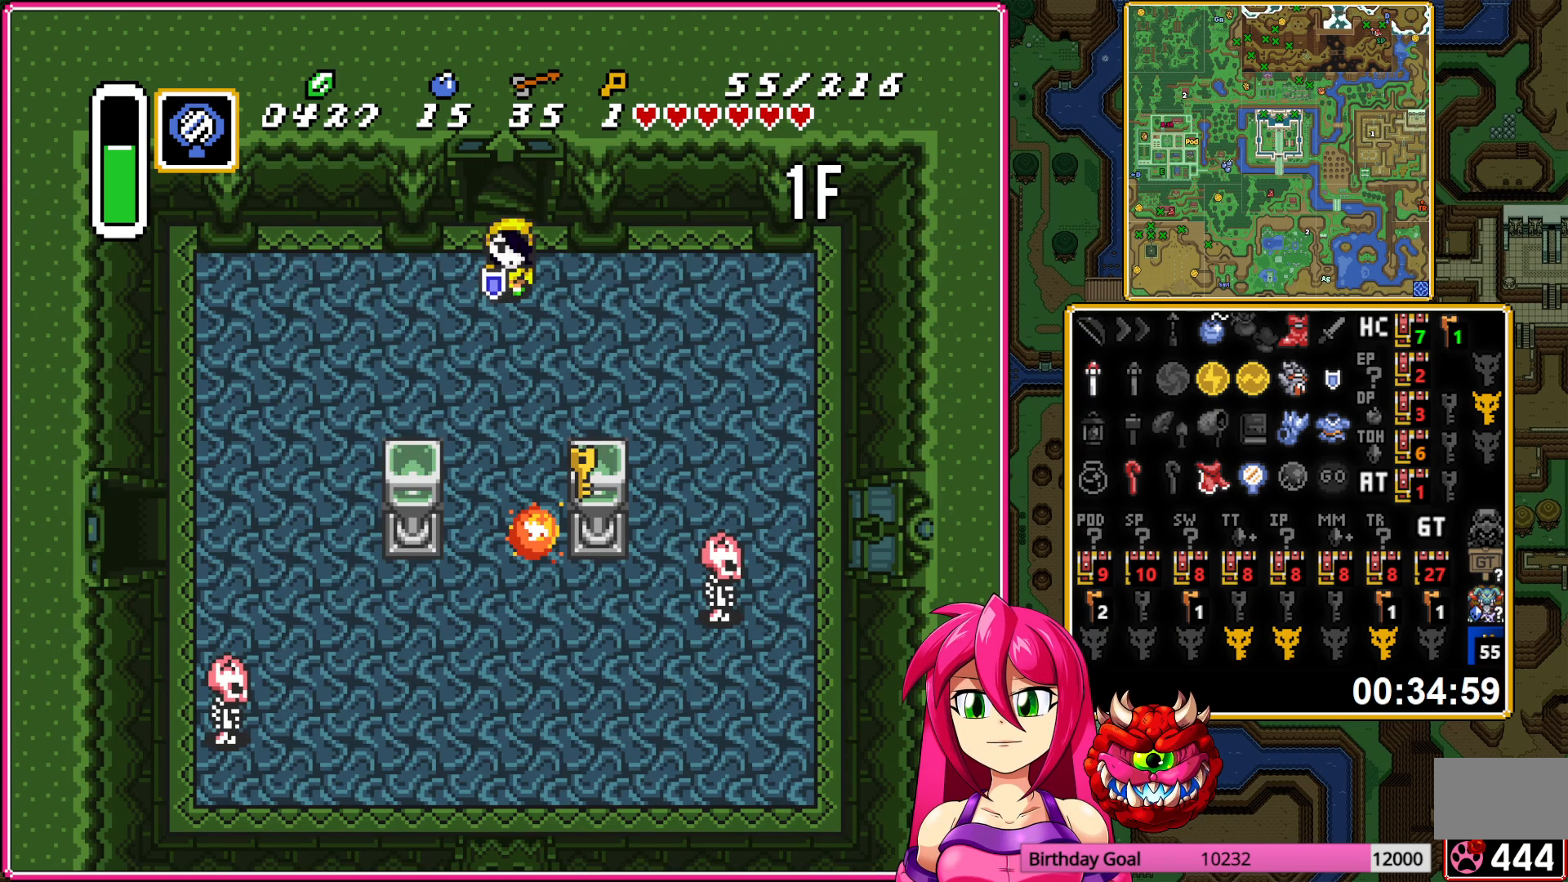
{"buttons": ["A"], "events": [[117, "A", "down"], [117, "DPAD_DOWN", "down"], [117, "DPAD_RIGHT", "up"], [367, "DPAD_DOWN", "up"]]}
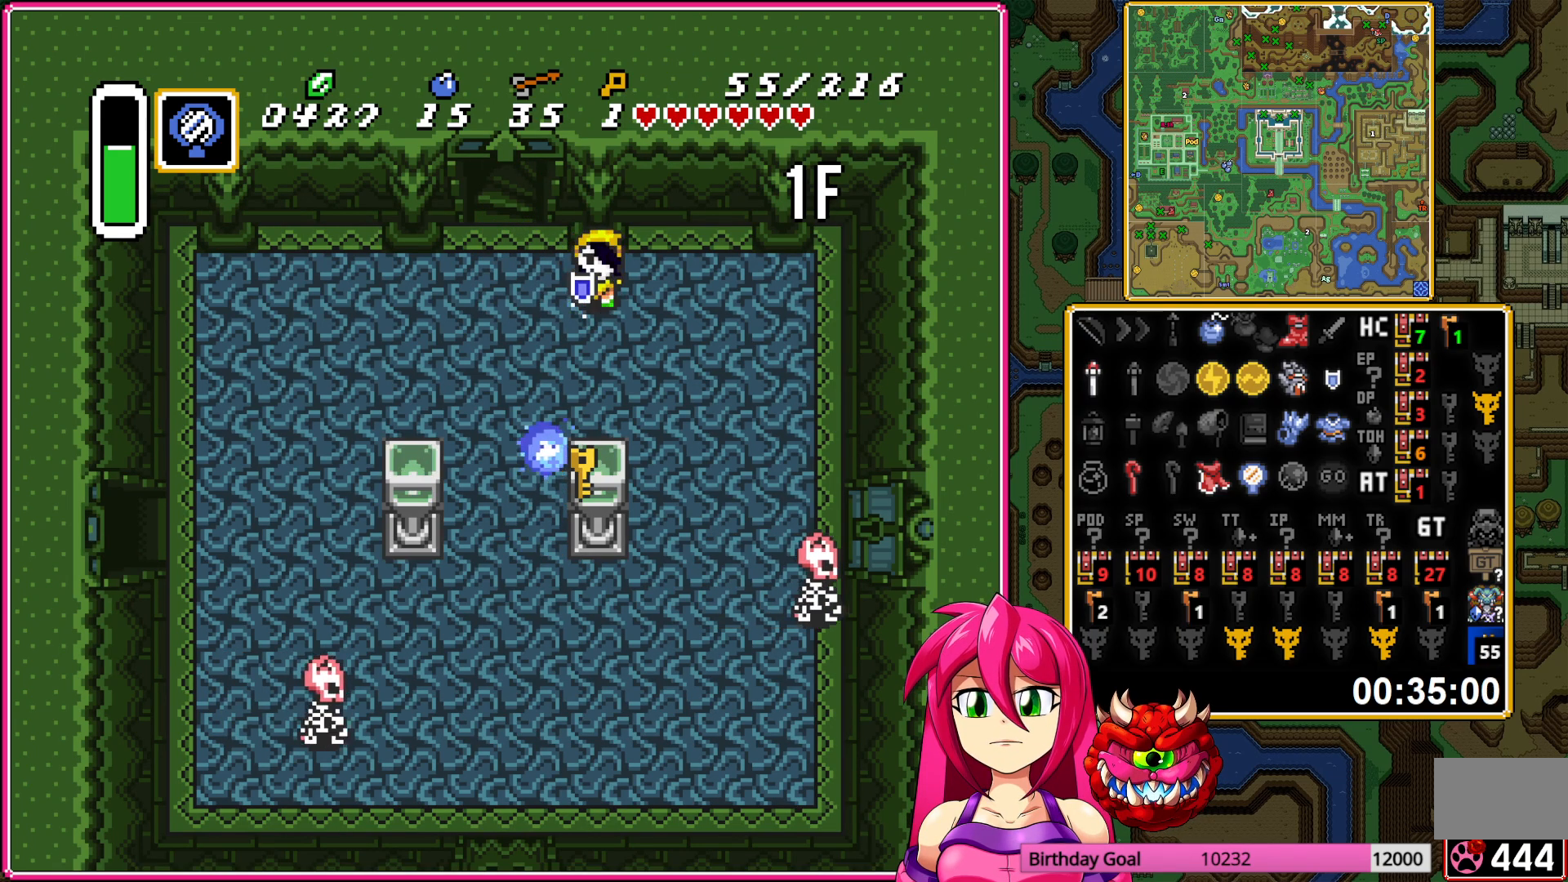
{"buttons": ["A"], "events": []}
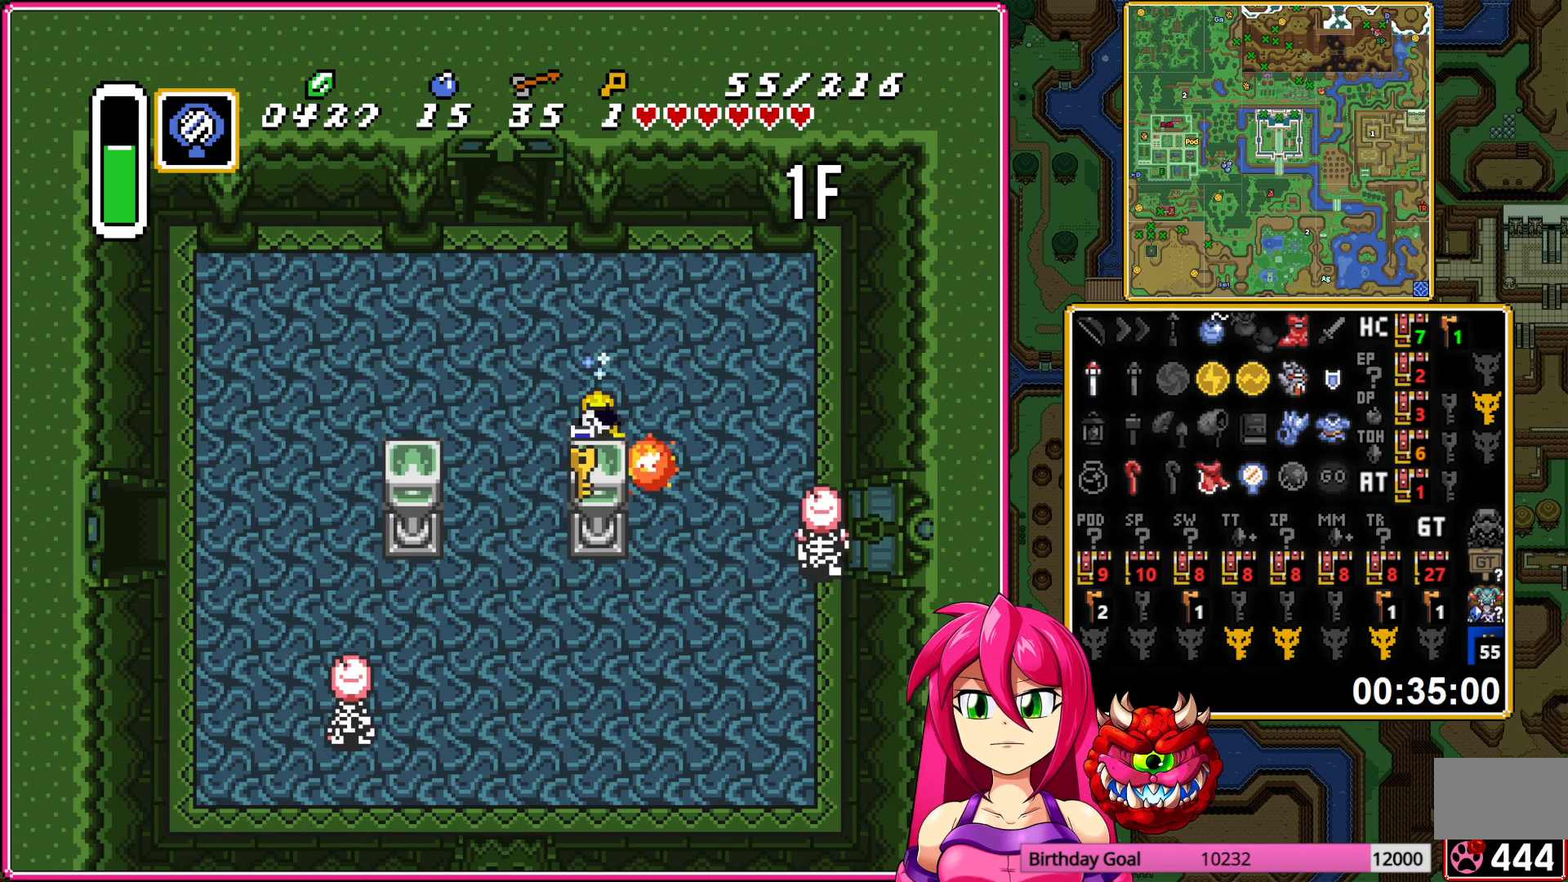
{"buttons": ["DPAD_DOWN"], "events": [[33, "A", "up"], [117, "DPAD_DOWN", "down"]]}
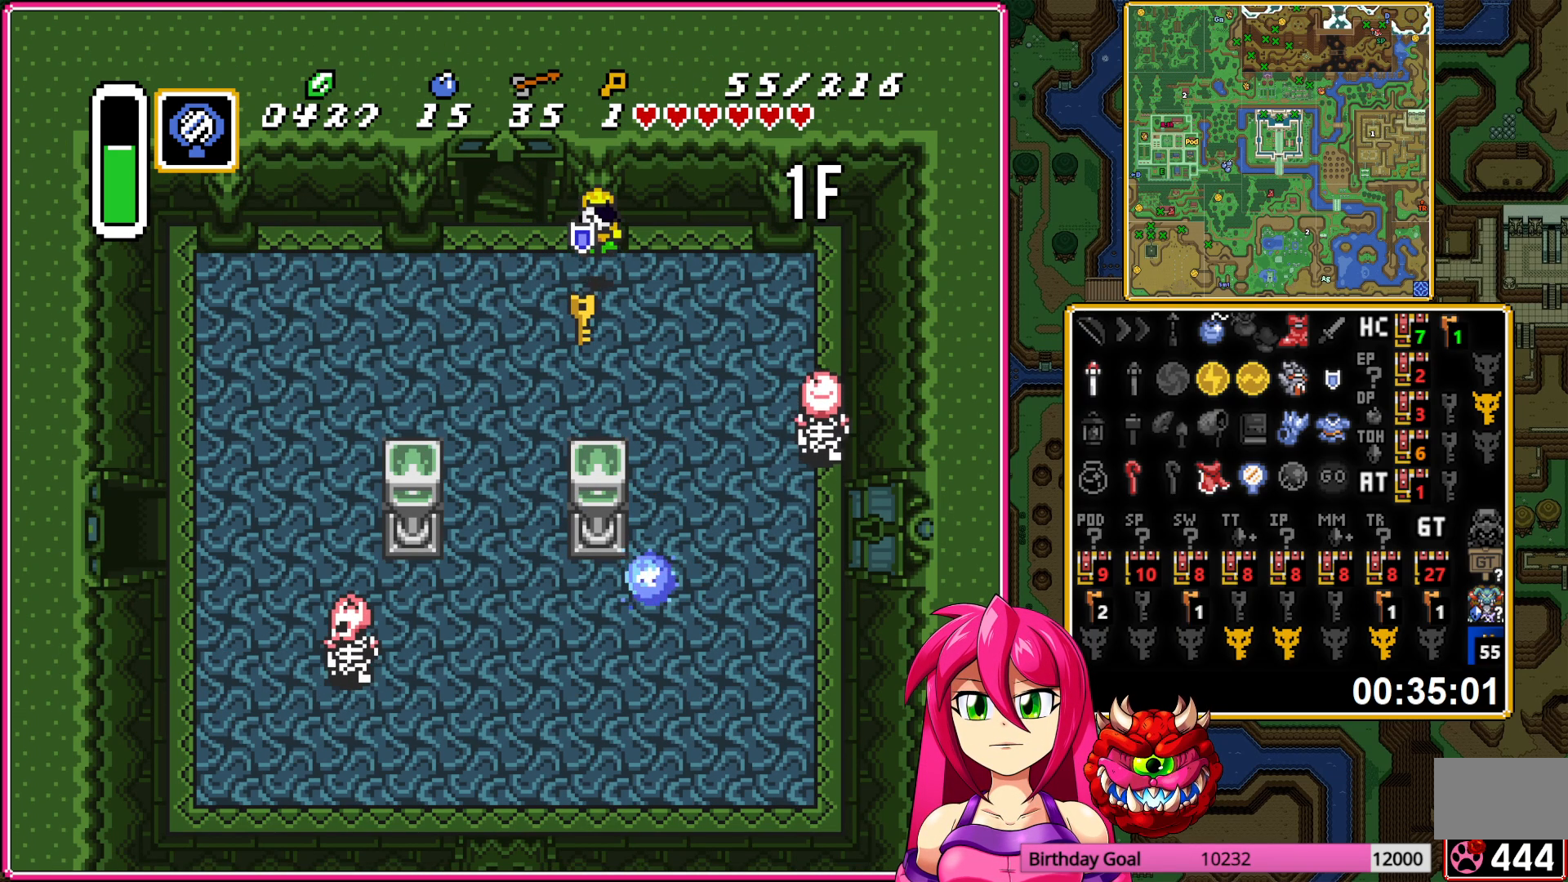
{"buttons": [], "events": [[317, "DPAD_DOWN", "up"]]}
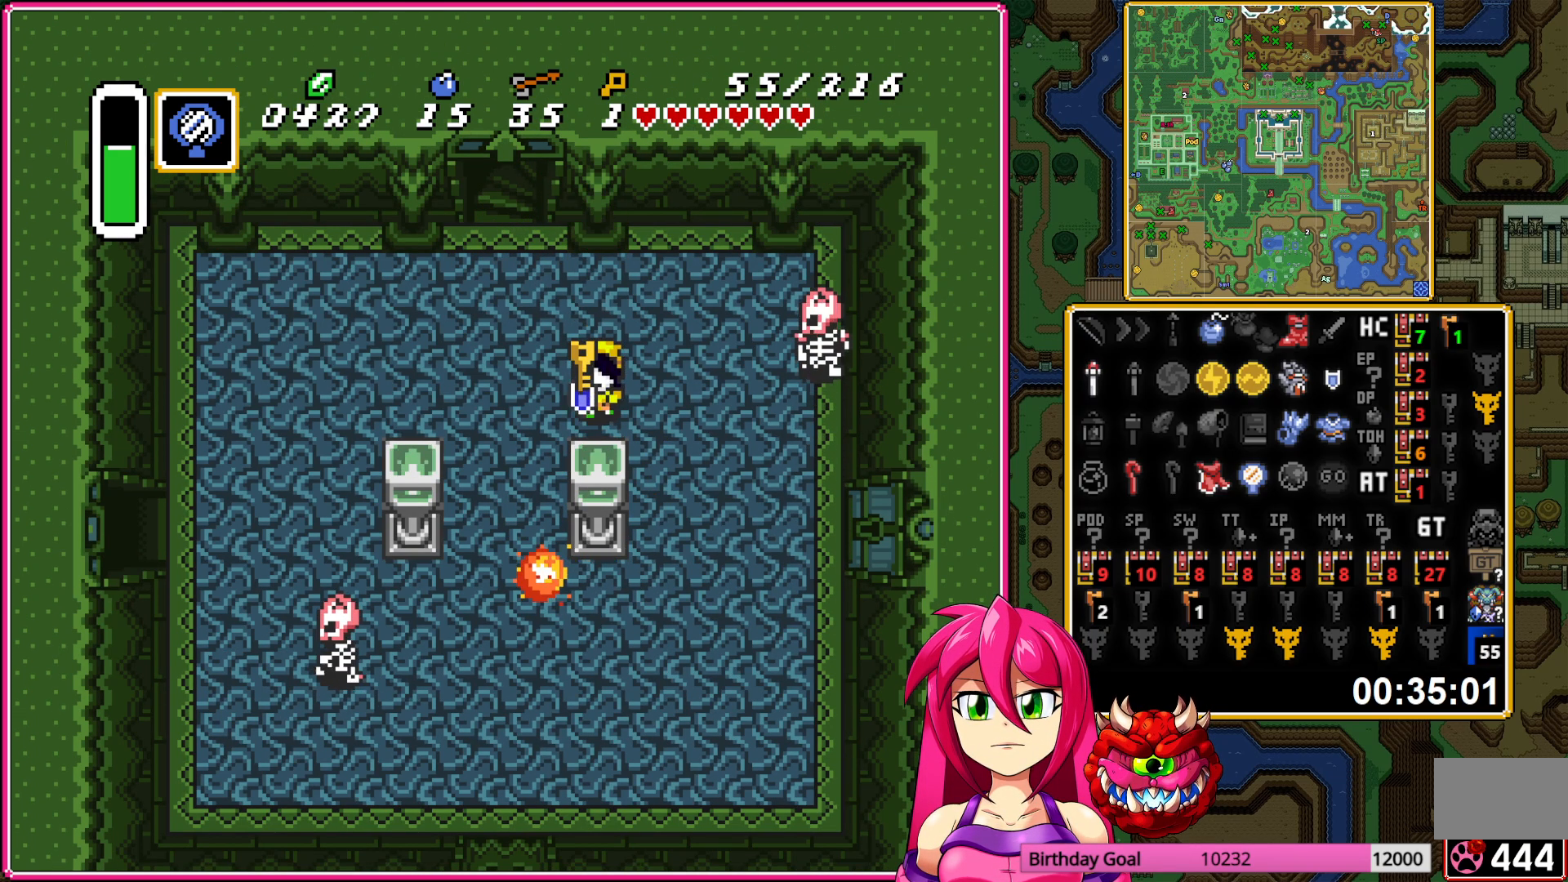
{"buttons": [], "events": []}
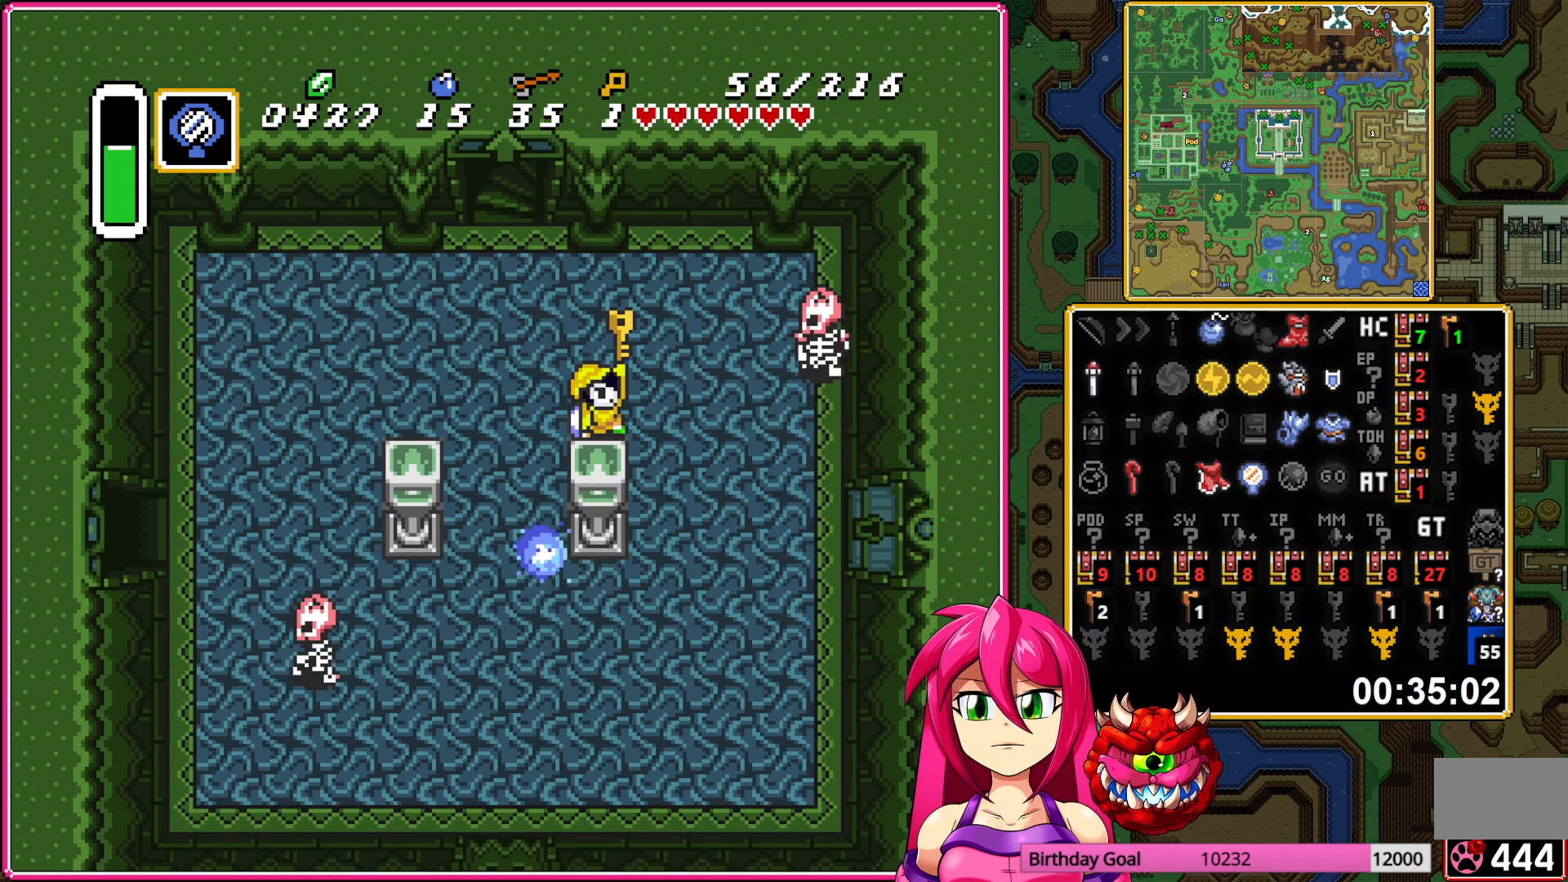
{"buttons": ["DPAD_UP", "DPAD_LEFT"], "events": [[17, "A", "down"], [17, "DPAD_LEFT", "down"], [50, "DPAD_UP", "down"], [133, "A", "up"], [300, "A", "down"], [400, "A", "up"]]}
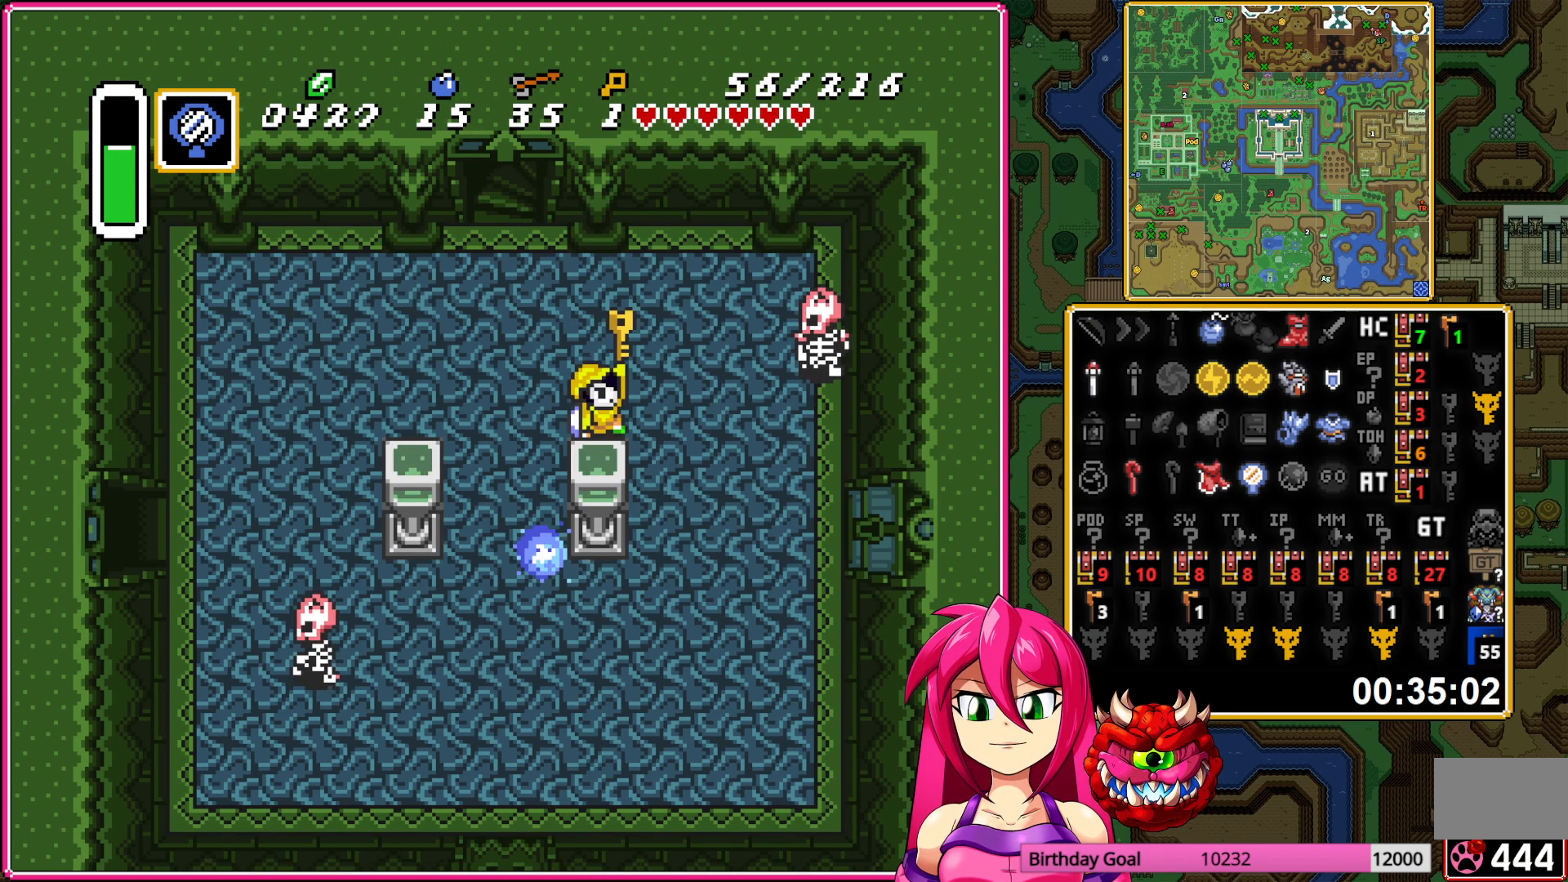
{"buttons": ["DPAD_UP", "DPAD_LEFT"], "events": [[17, "A", "down"], [133, "A", "up"], [250, "A", "down"], [383, "A", "up"]]}
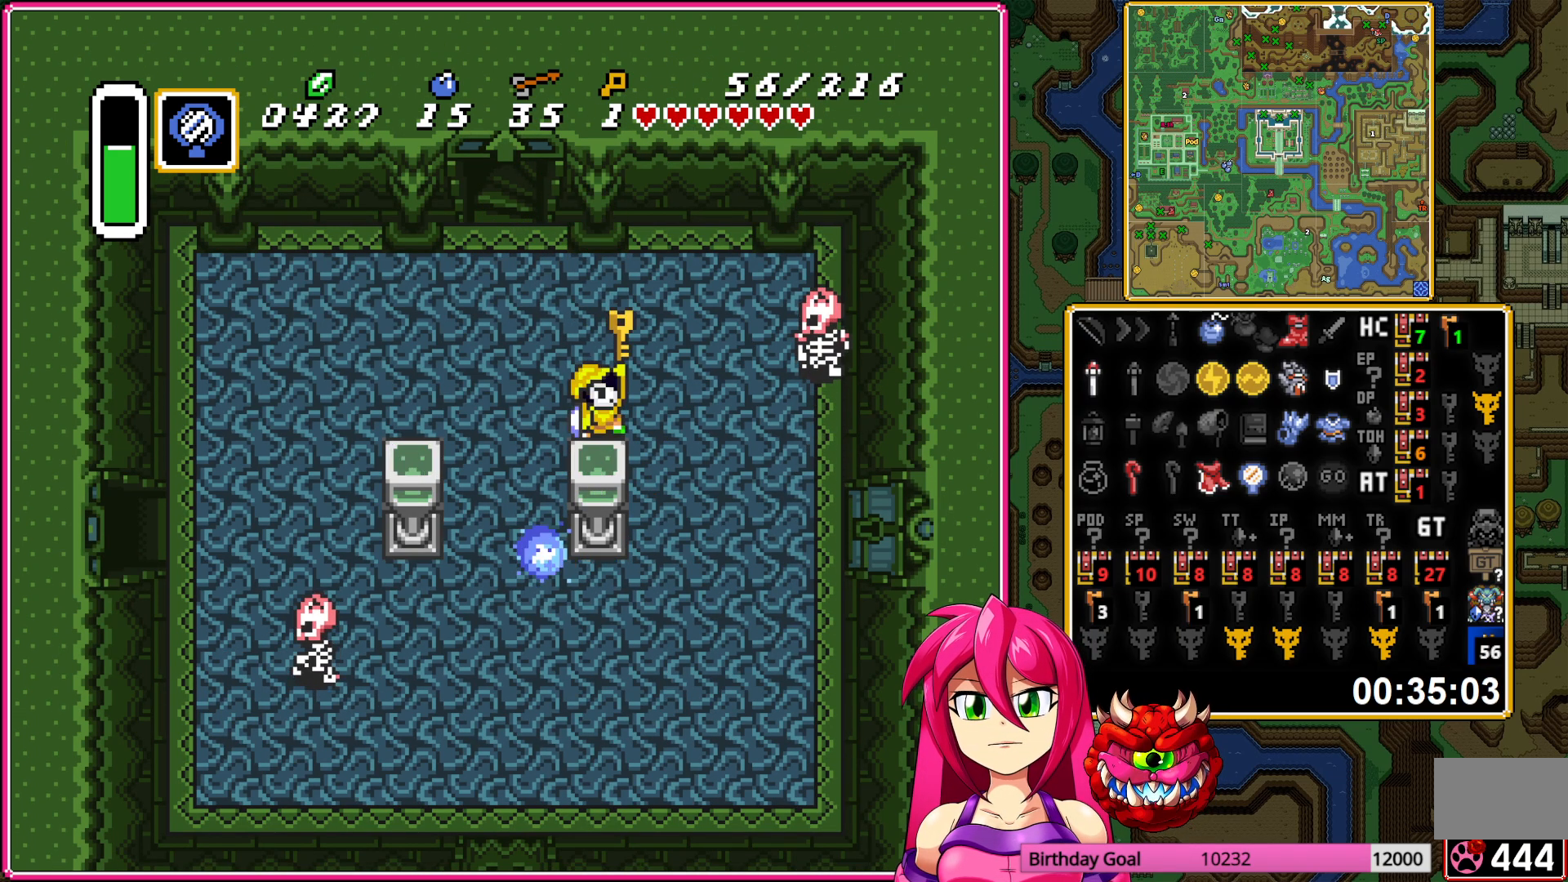
{"buttons": ["DPAD_UP", "DPAD_LEFT"], "events": [[17, "A", "down"], [150, "A", "up"], [233, "A", "down"], [350, "A", "up"]]}